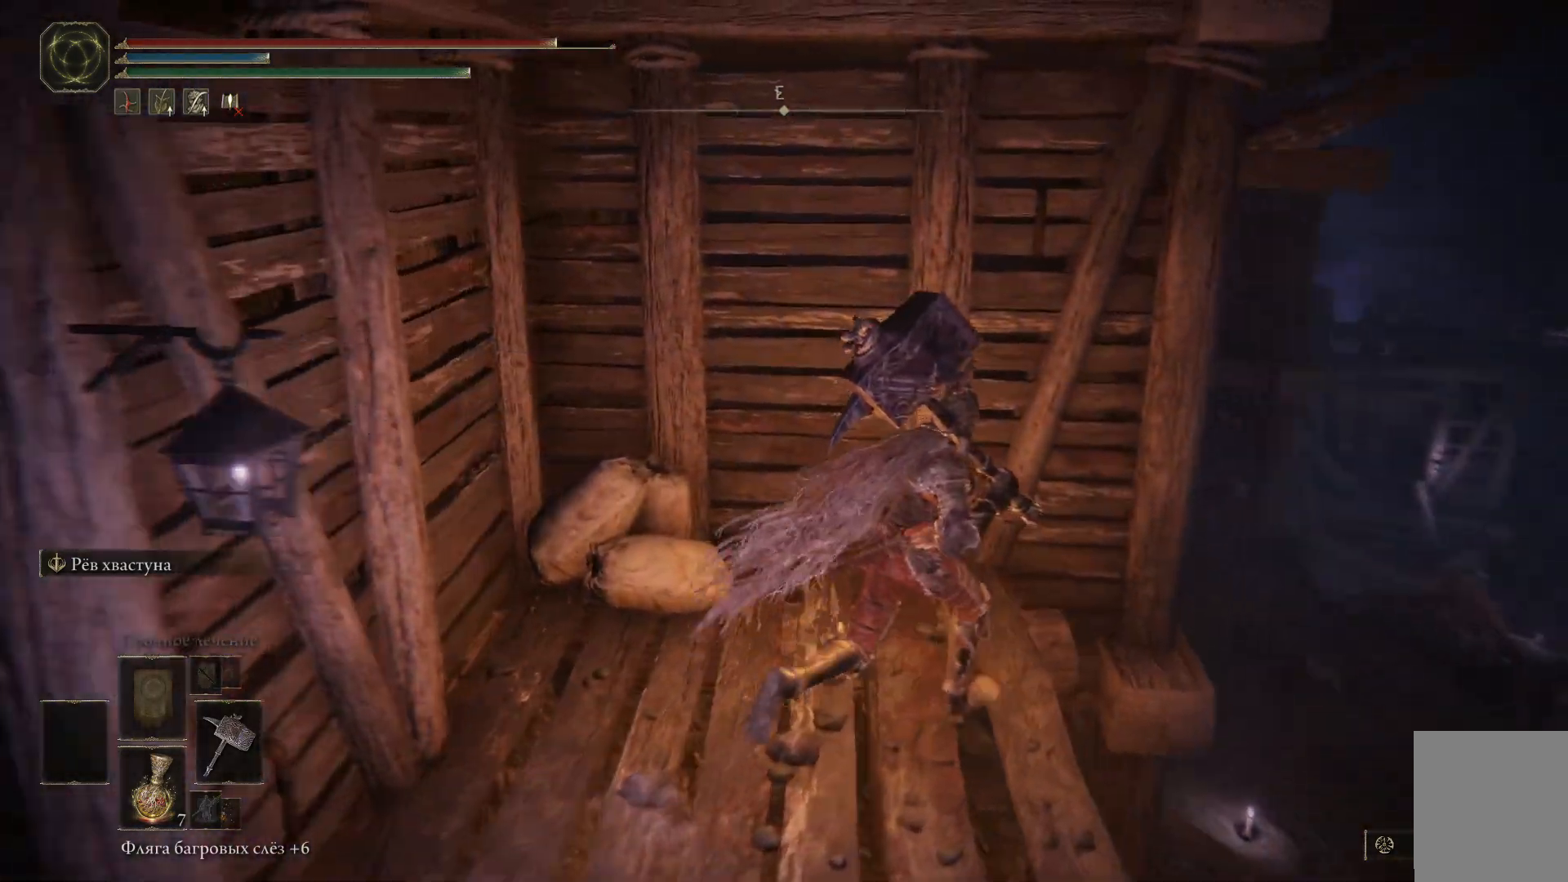
Gameplay with a controller (Xbox layout); each line is a JSON object with the inputs held at the frame after it. "events" lists button and stick changes between this image and that frame as [ms after this image, input, new state], when the widget could be followed in between.
{"buttons": [], "left_stick": "up-right", "right_stick": "down-right", "events": [[100, "right_stick", "center"], [167, "right_stick", "right"], [400, "right_stick", "down-right"]]}
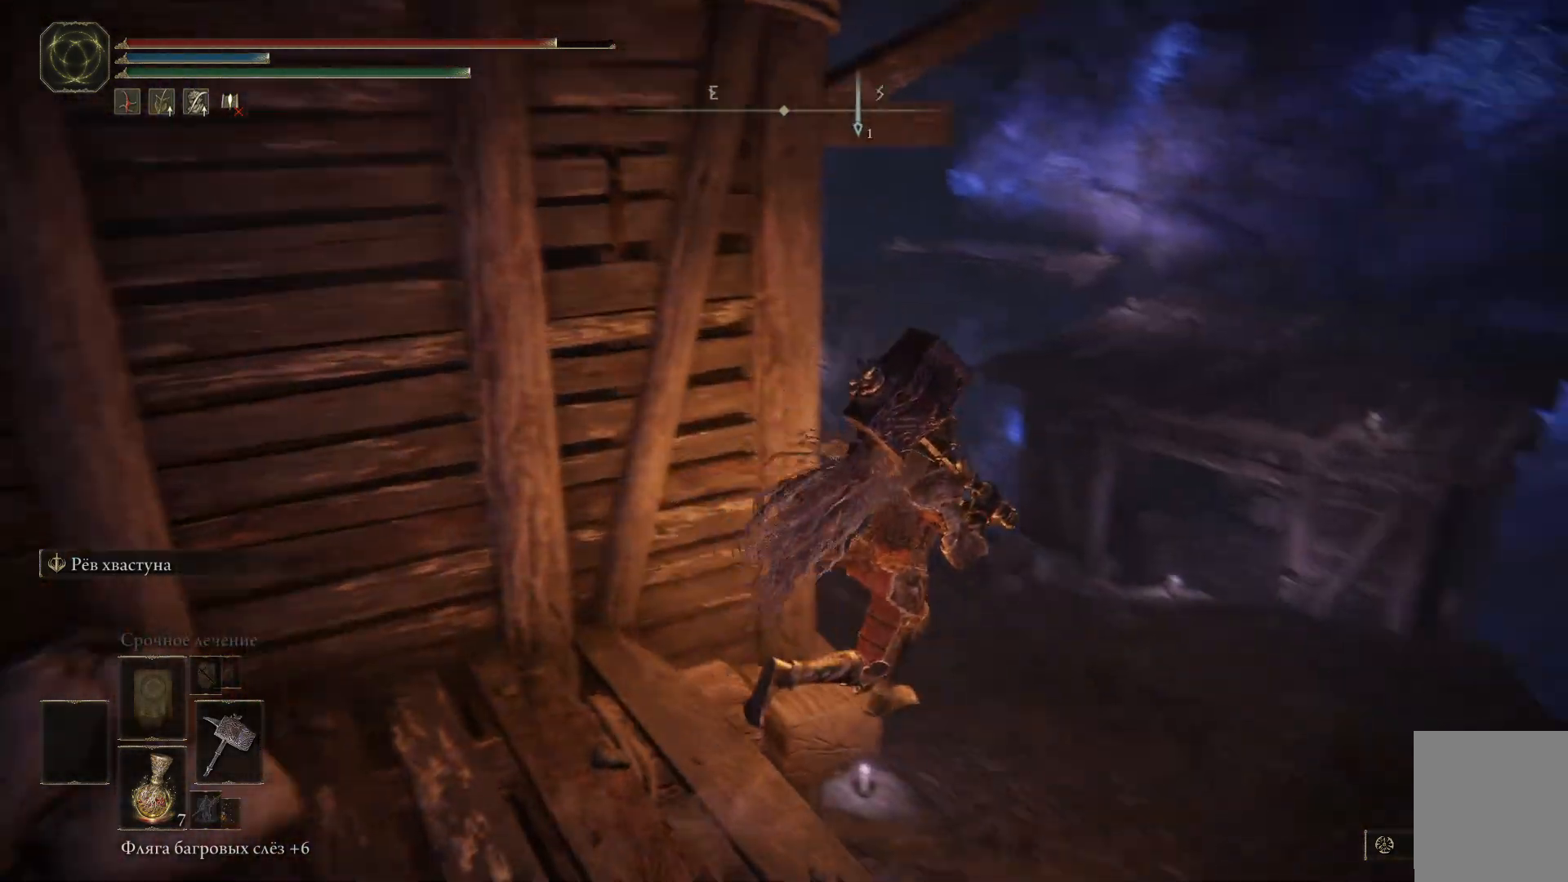
{"buttons": [], "left_stick": "up-right", "right_stick": "center", "events": [[117, "right_stick", "center"]]}
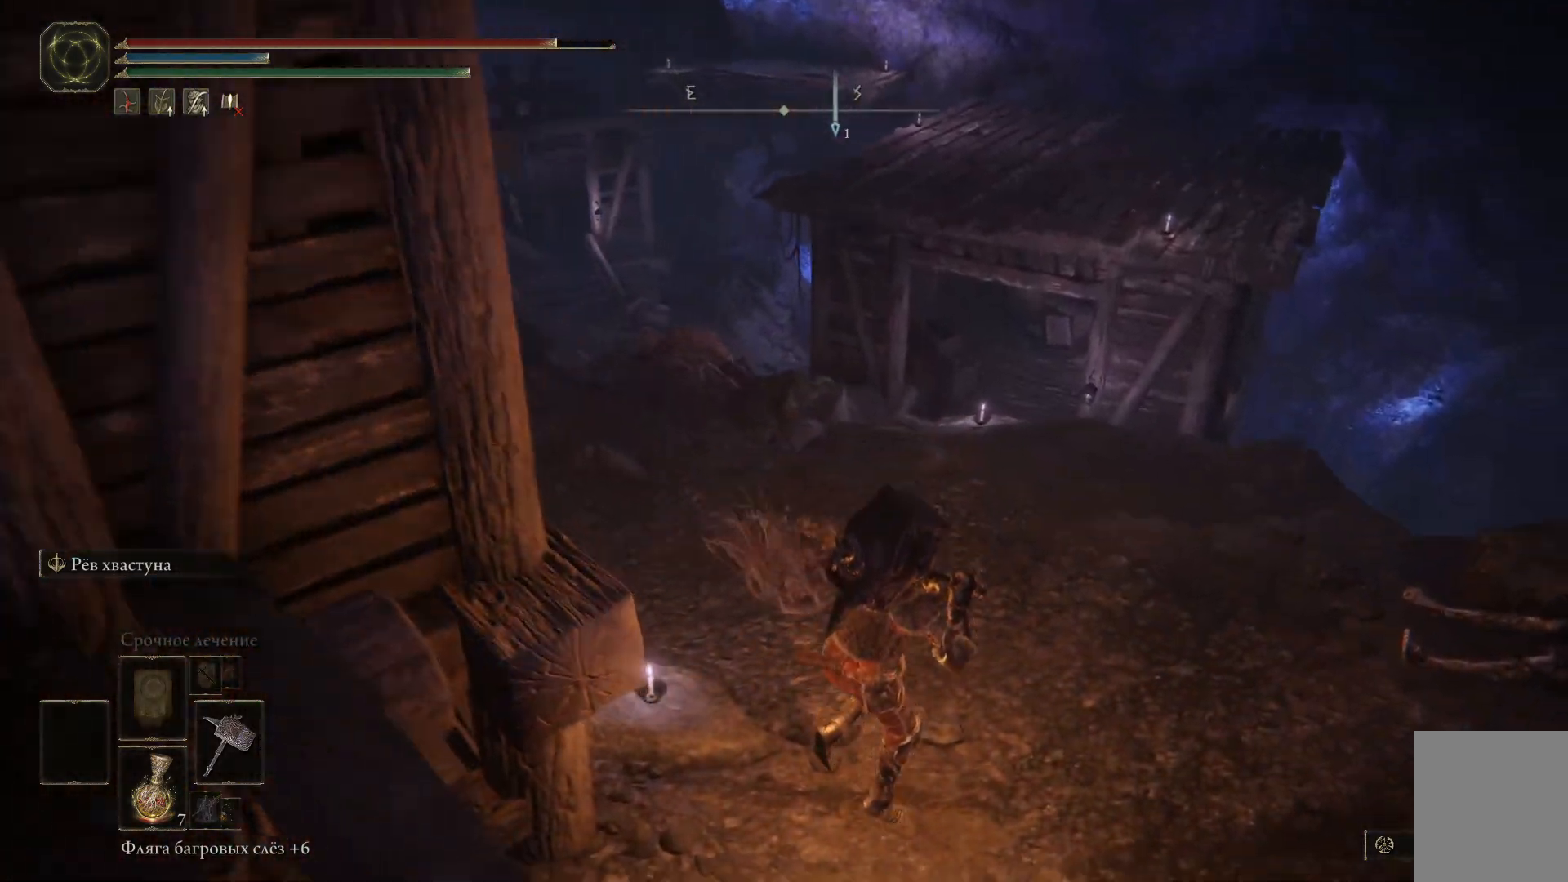
{"buttons": [], "left_stick": "up-right", "right_stick": "center", "events": []}
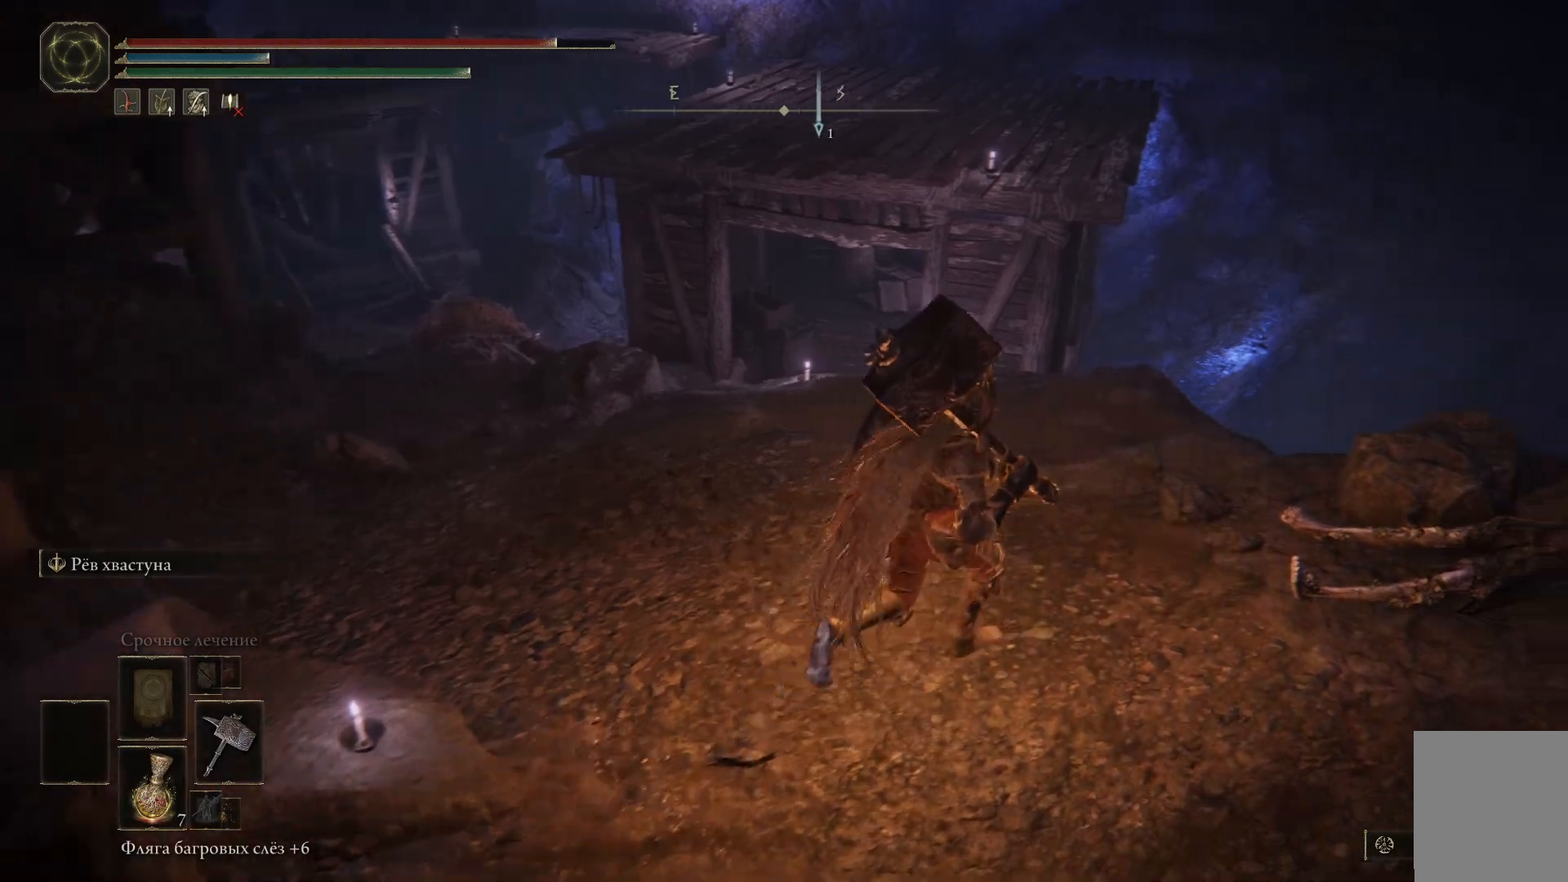
{"buttons": [], "left_stick": "up", "right_stick": "center", "events": [[201, "right_stick", "down-right"], [451, "left_stick", "up"], [484, "right_stick", "center"]]}
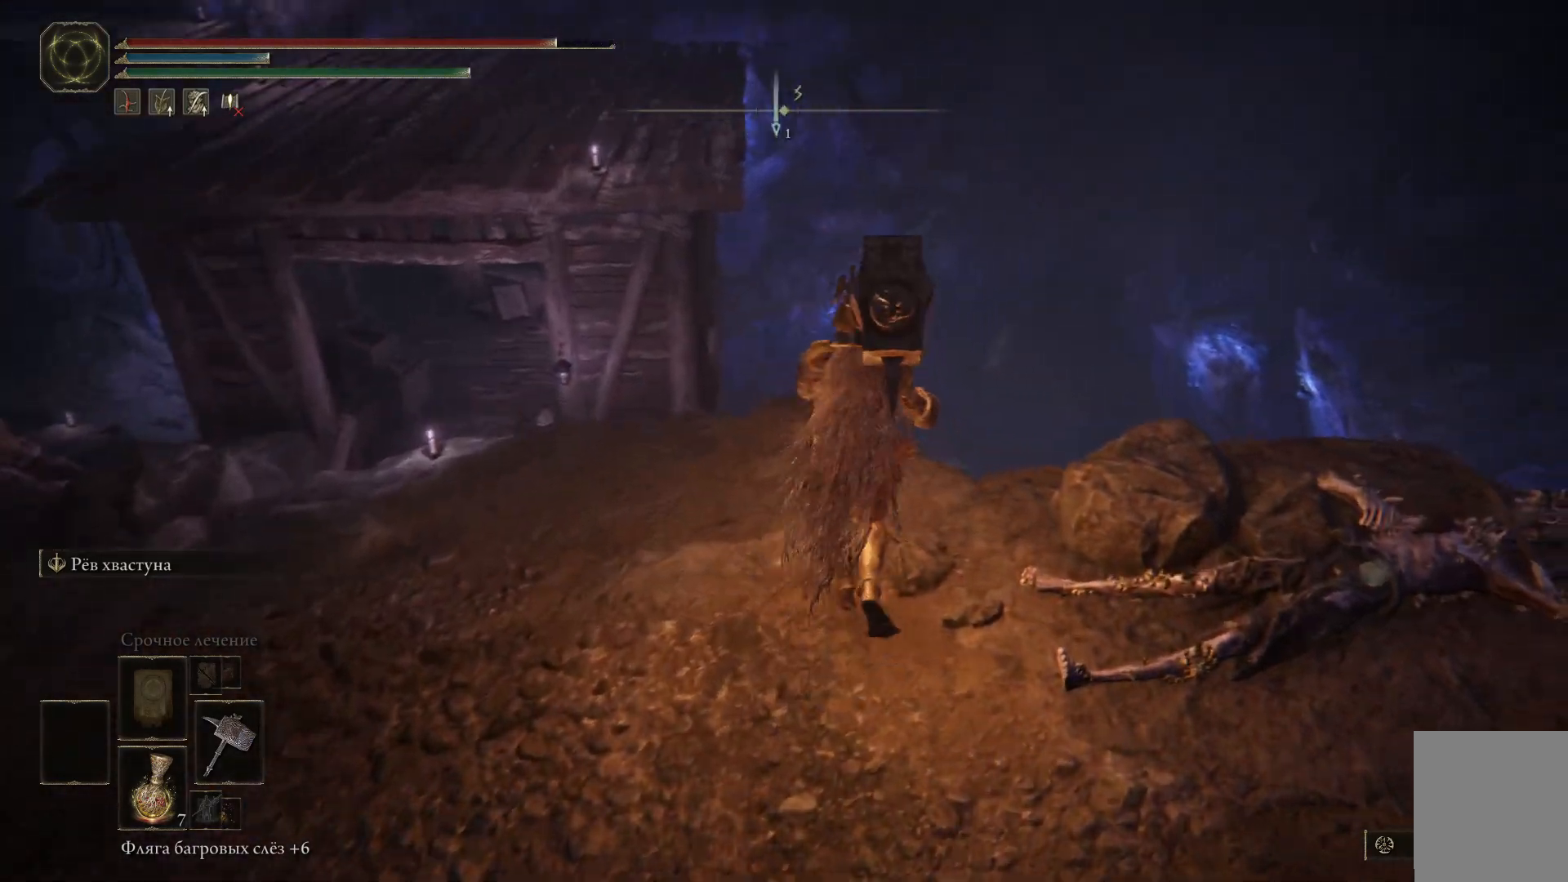
{"buttons": [], "left_stick": "up-left", "right_stick": "center", "events": [[133, "left_stick", "up-left"]]}
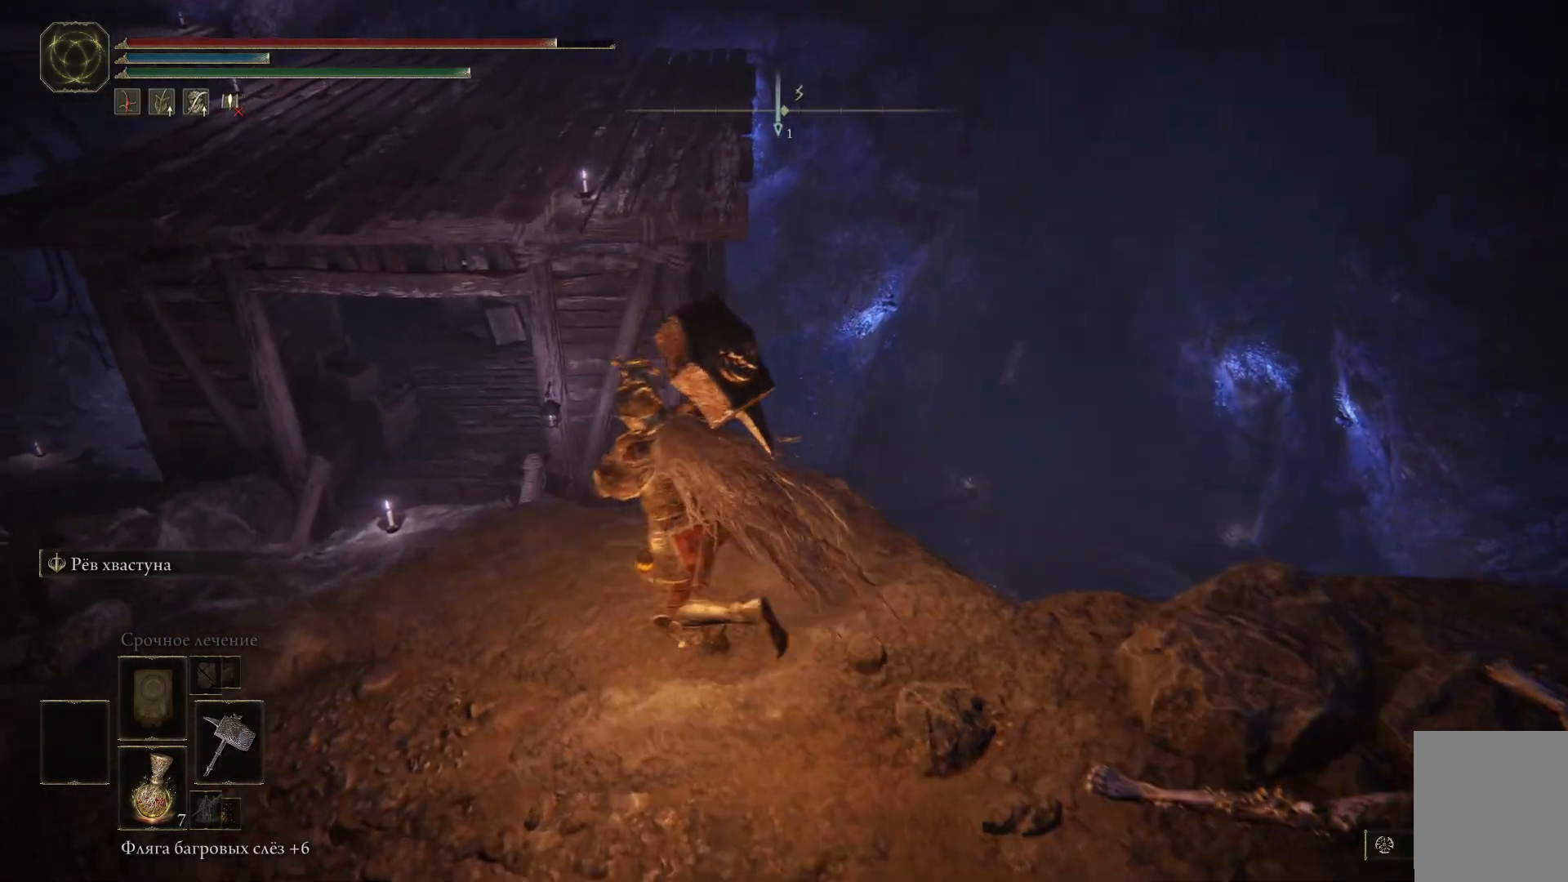
{"buttons": [], "left_stick": "up", "right_stick": "down-right", "events": [[301, "right_stick", "down-right"], [434, "left_stick", "up"]]}
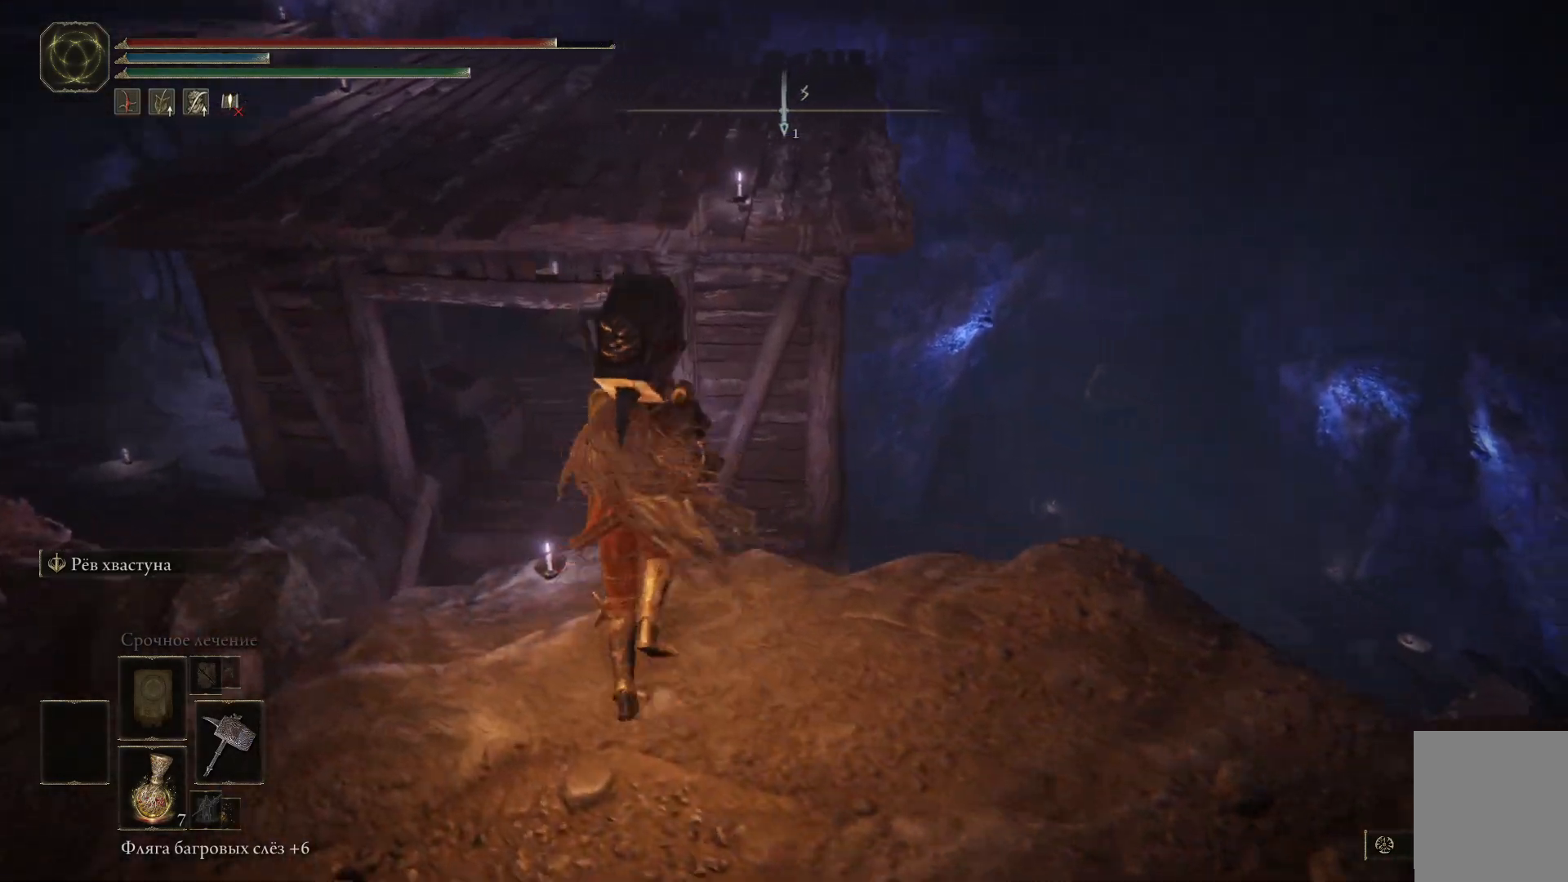
{"buttons": [], "left_stick": "up", "right_stick": "center", "events": [[133, "right_stick", "center"], [350, "left_stick", "up-left"], [484, "left_stick", "up"]]}
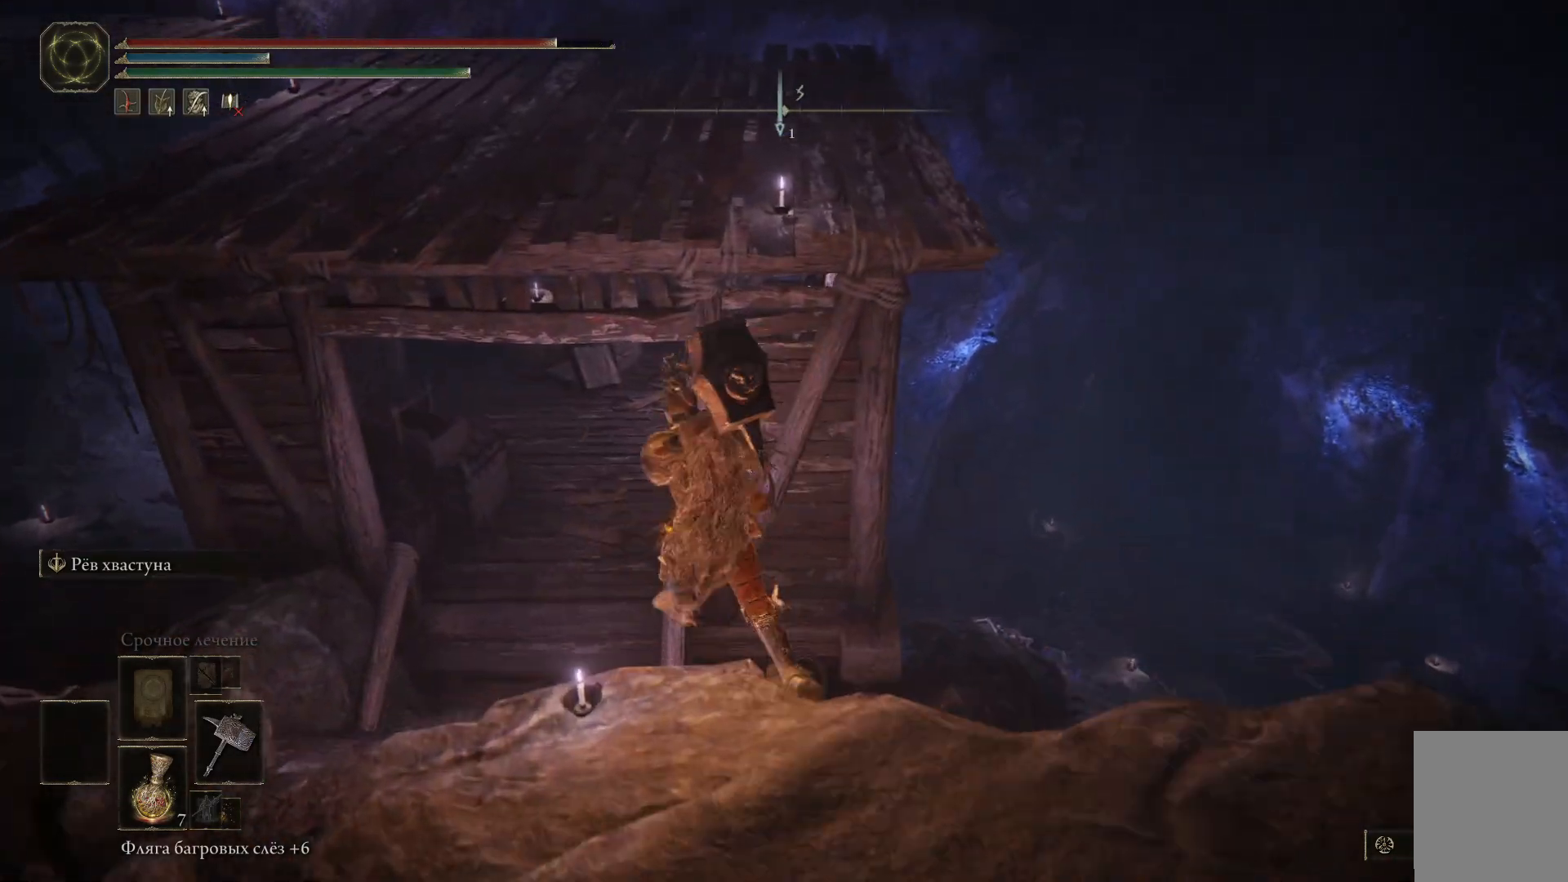
{"buttons": ["A"], "left_stick": "up", "right_stick": "center", "events": [[117, "A", "down"], [251, "A", "up"], [284, "A", "down"], [401, "A", "up"], [451, "A", "down"]]}
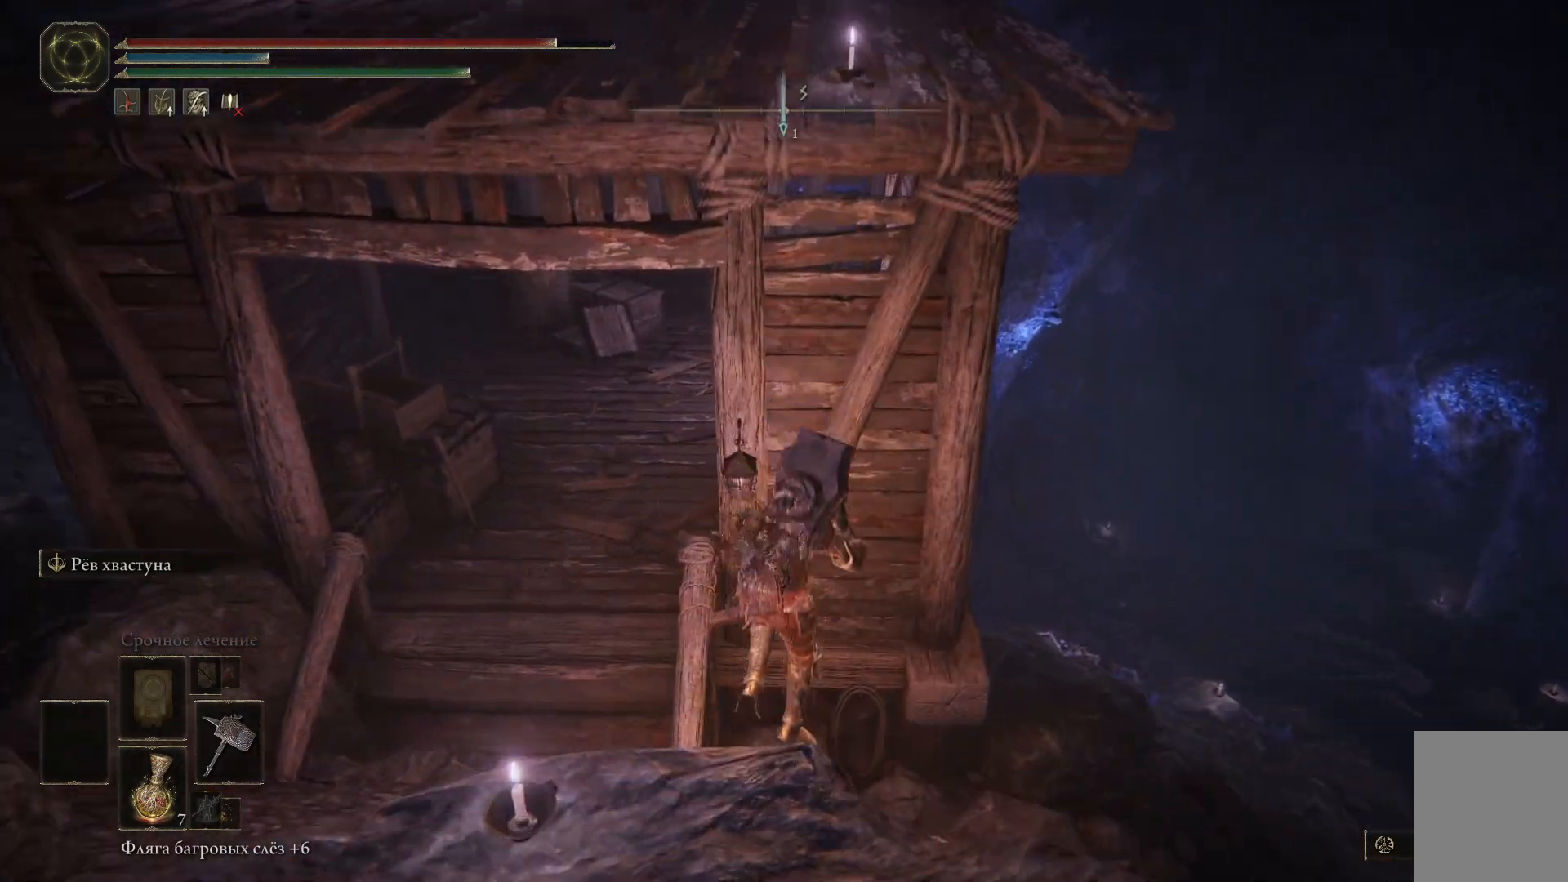
{"buttons": [], "left_stick": "left", "right_stick": "center", "events": [[100, "A", "up"], [367, "left_stick", "left"]]}
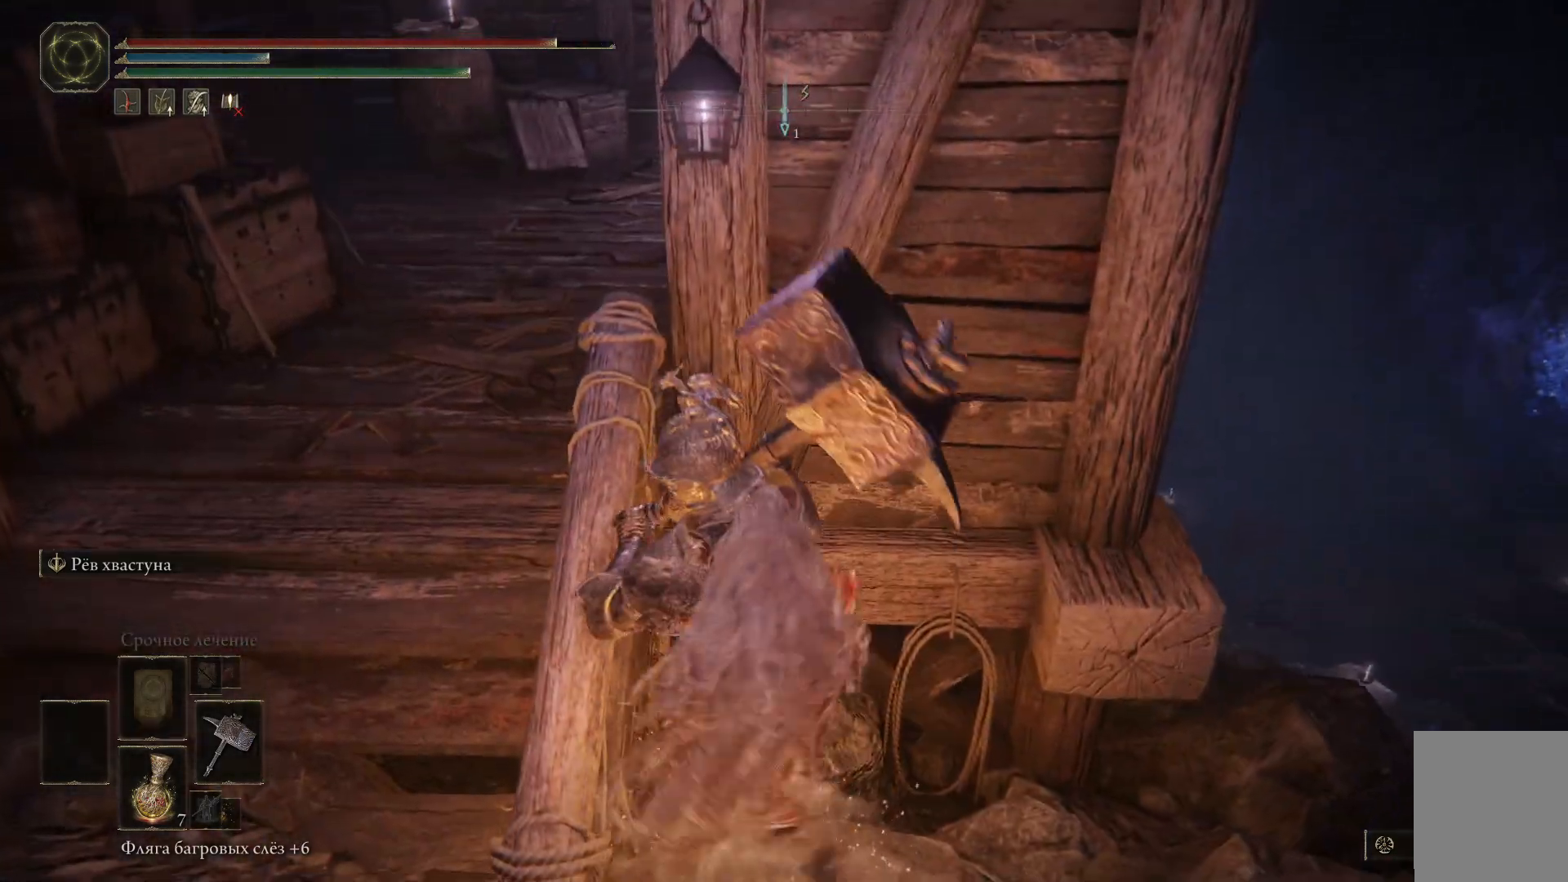
{"buttons": [], "left_stick": "left", "right_stick": "left", "events": [[34, "right_stick", "left"]]}
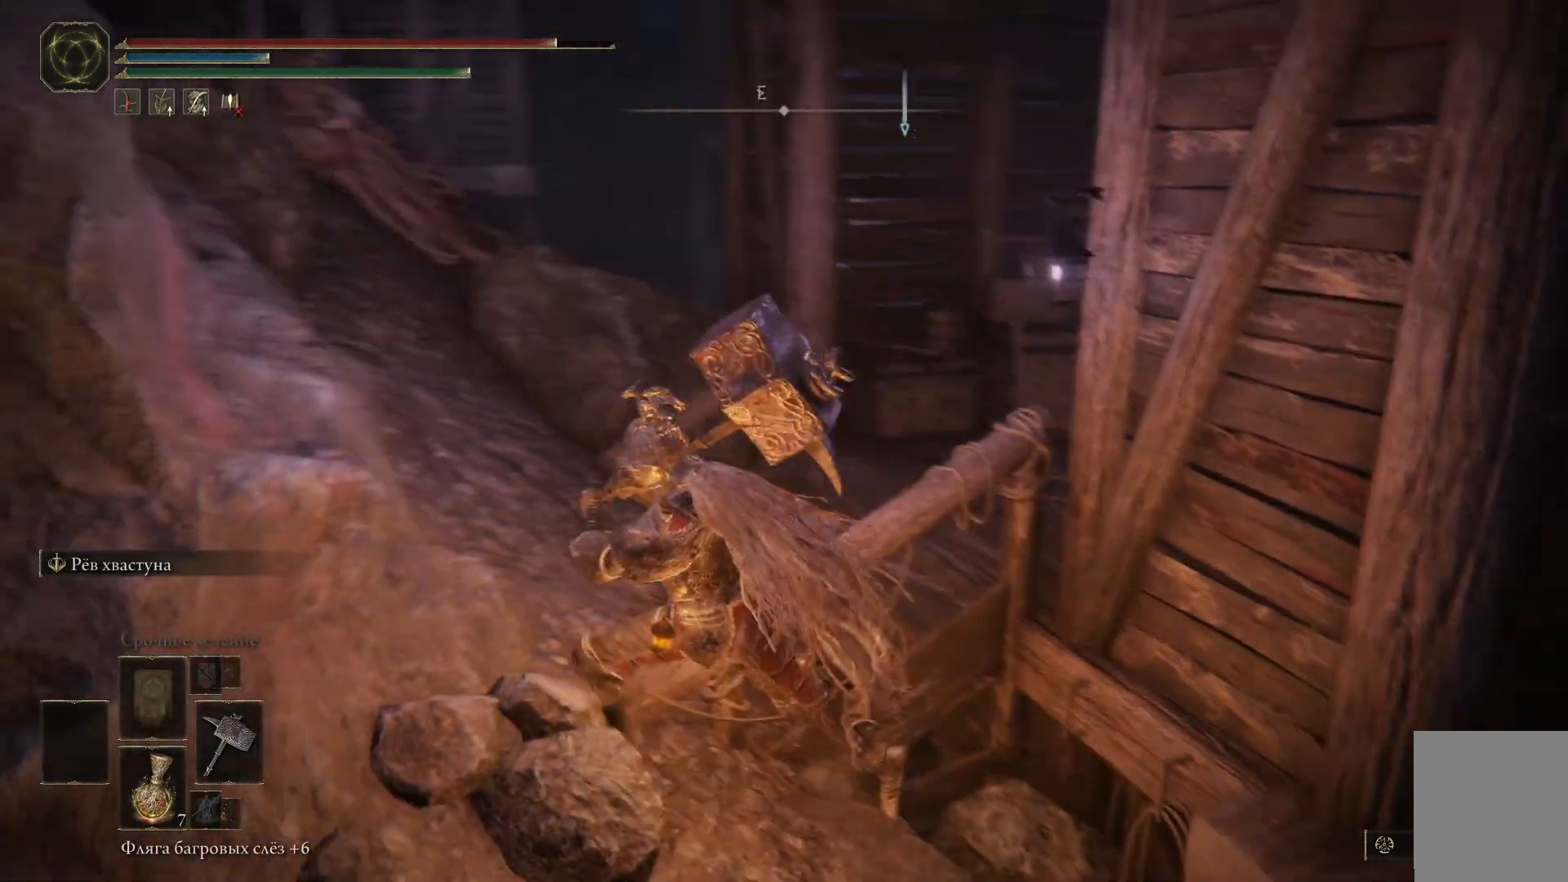
{"buttons": [], "left_stick": "up", "right_stick": "center", "events": [[133, "left_stick", "up-left"], [250, "right_stick", "center"], [334, "left_stick", "up"]]}
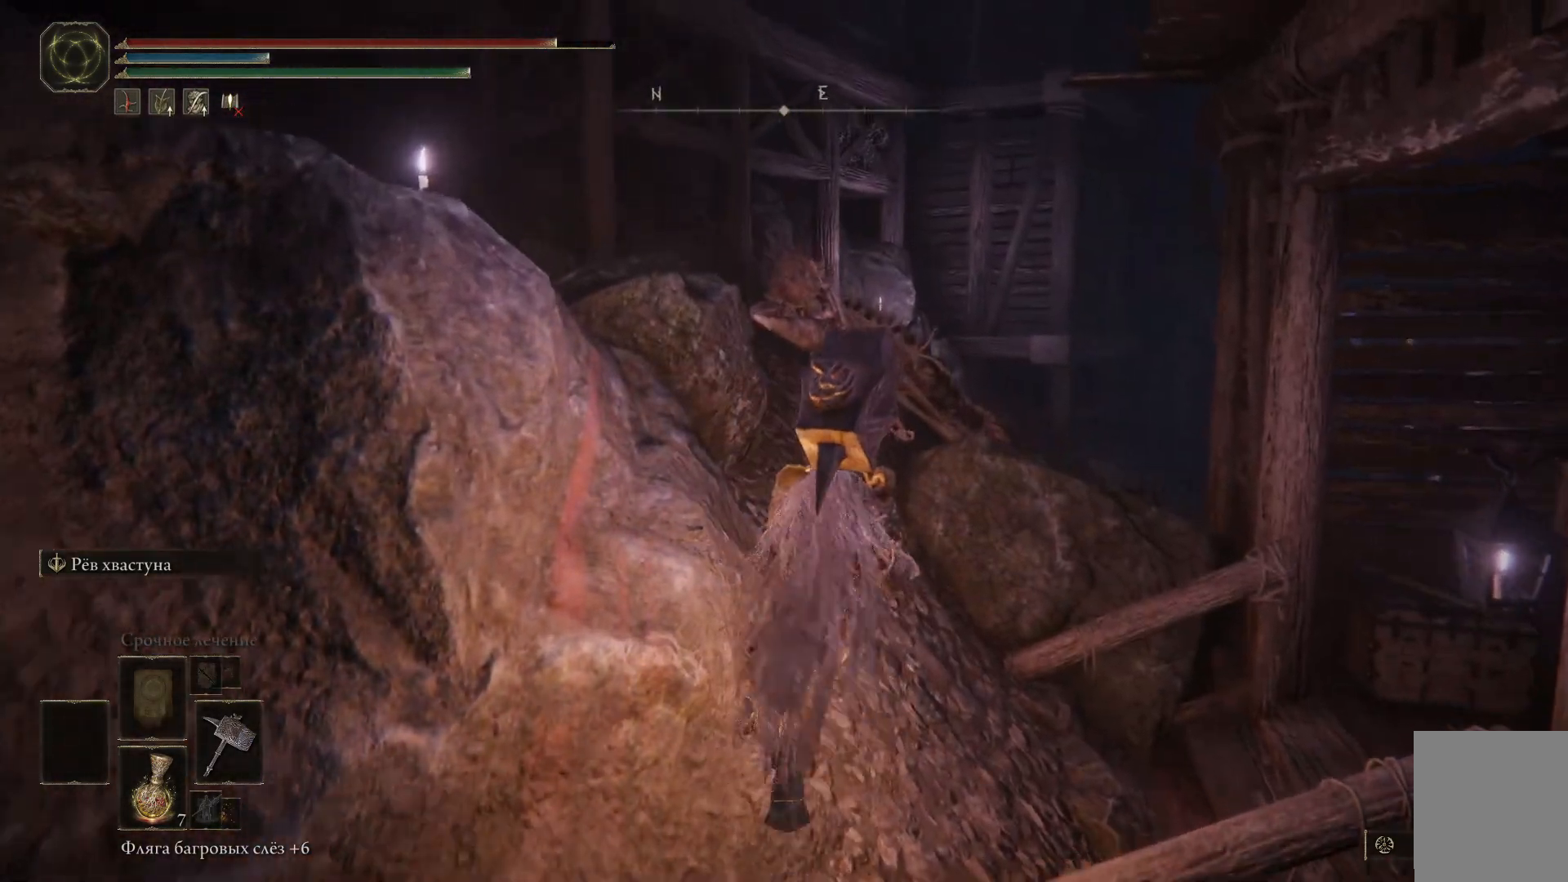
{"buttons": [], "left_stick": "up", "right_stick": "center", "events": [[134, "right_stick", "left"], [434, "right_stick", "center"]]}
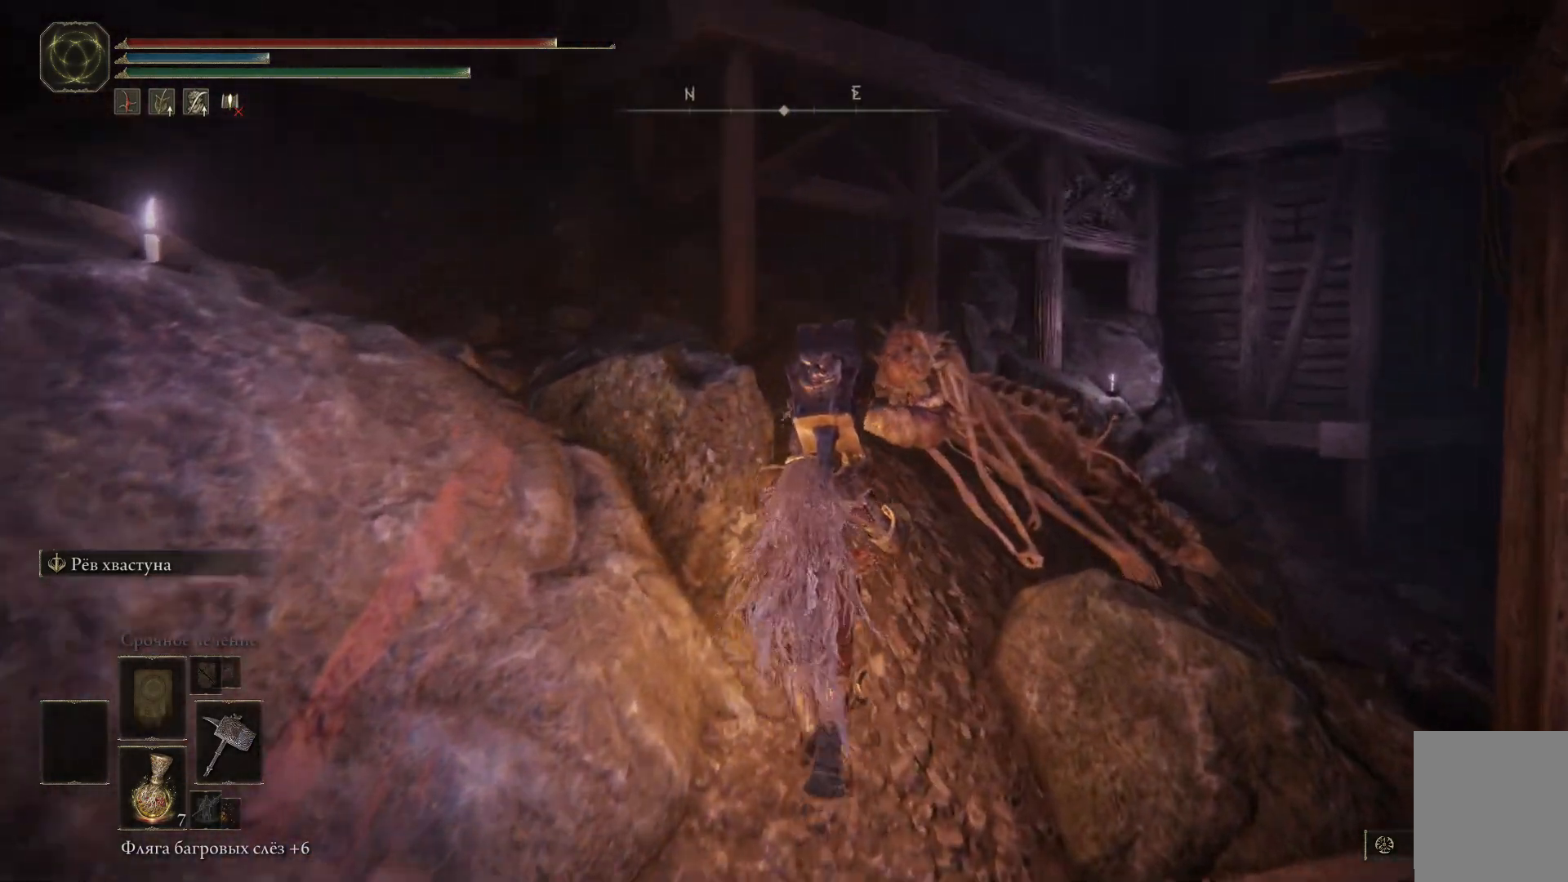
{"buttons": ["A"], "left_stick": "up", "right_stick": "center", "events": [[133, "A", "down"], [233, "A", "up"], [283, "A", "down"], [384, "A", "up"], [450, "A", "down"]]}
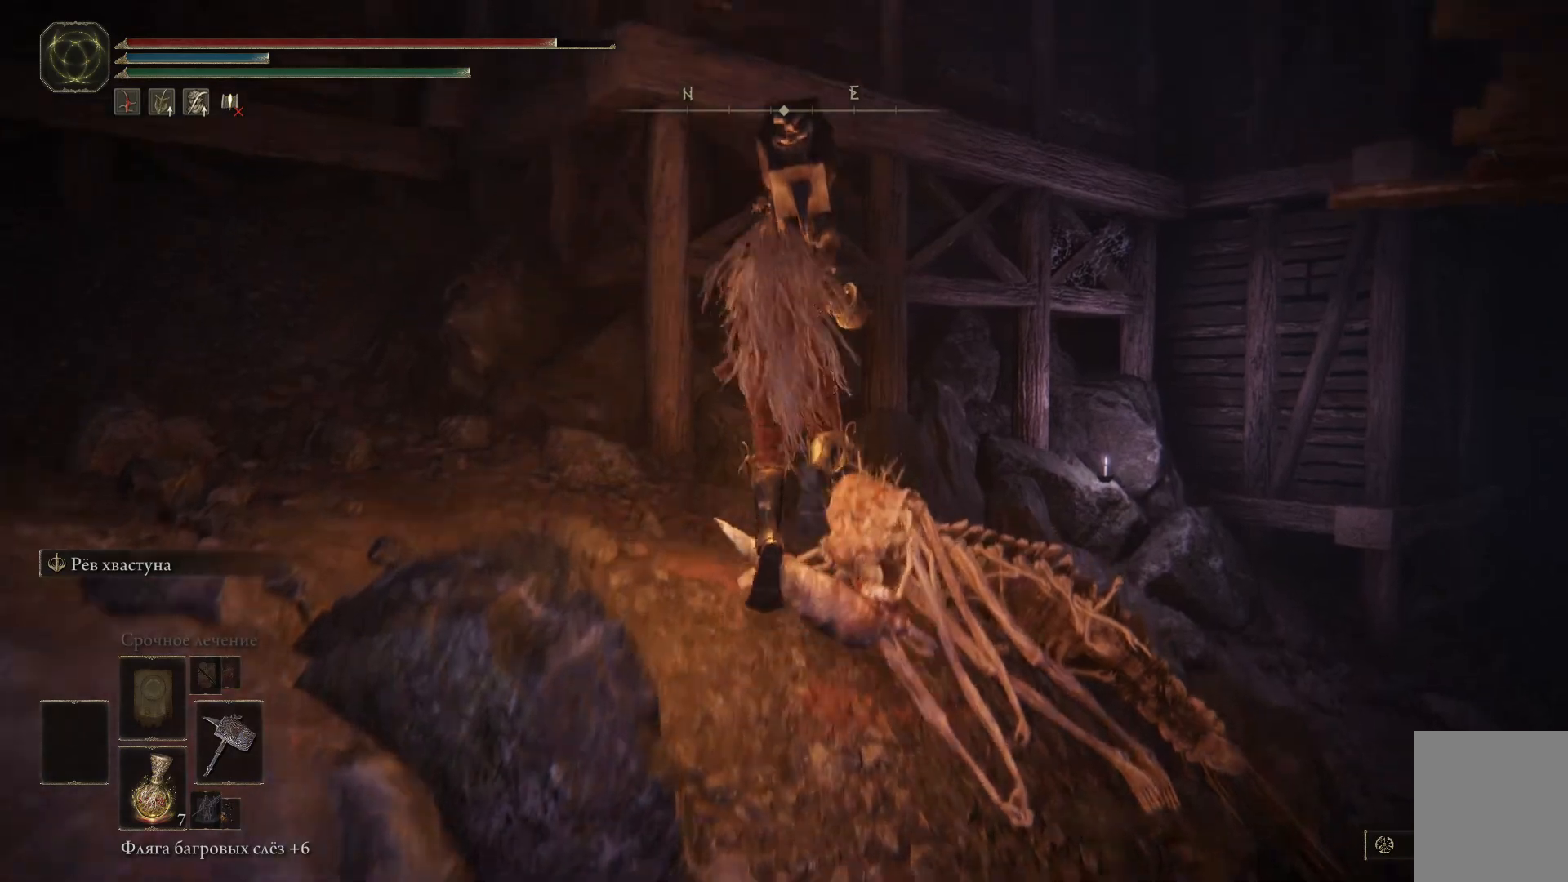
{"buttons": [], "left_stick": "up-left", "right_stick": "left", "events": [[84, "A", "up"], [167, "left_stick", "up-left"], [251, "right_stick", "left"]]}
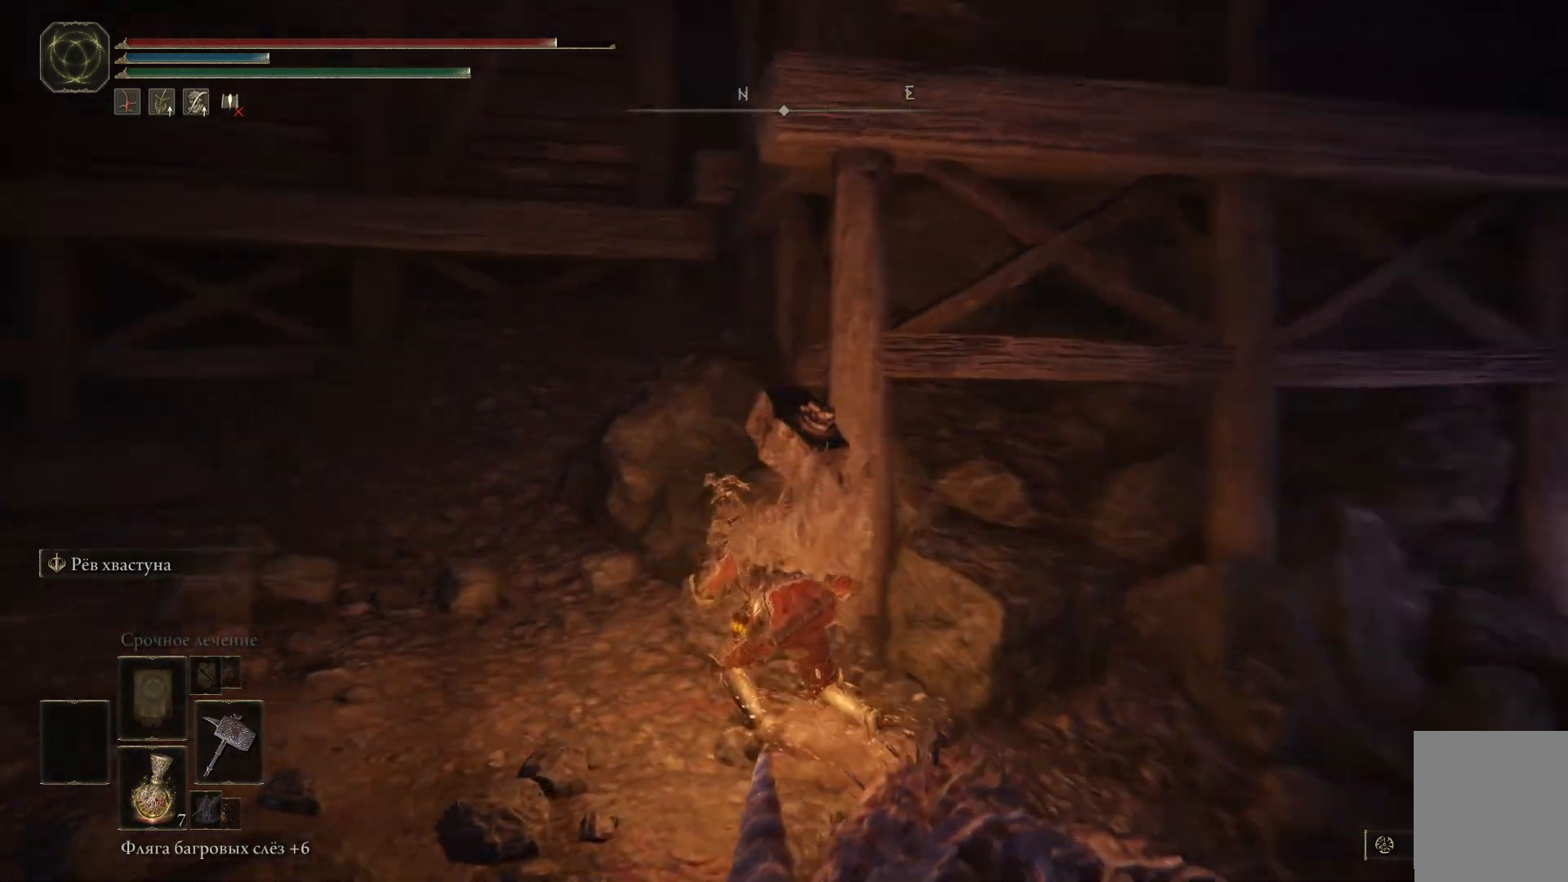
{"buttons": [], "left_stick": "up", "right_stick": "left", "events": [[500, "left_stick", "up"]]}
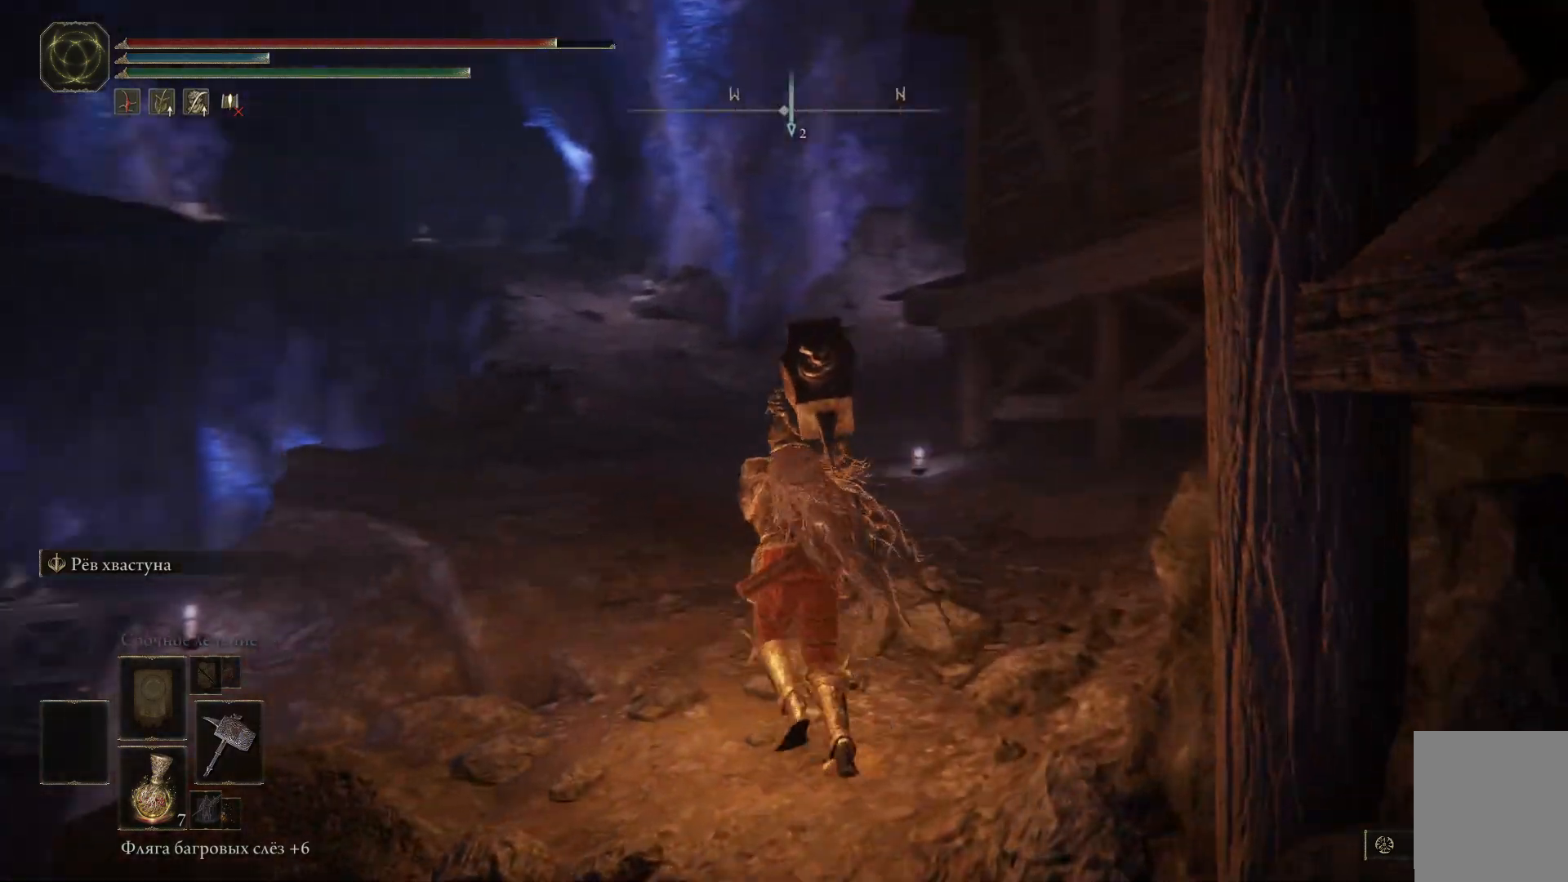
{"buttons": [], "left_stick": "up-right", "right_stick": "left", "events": [[201, "left_stick", "up-right"]]}
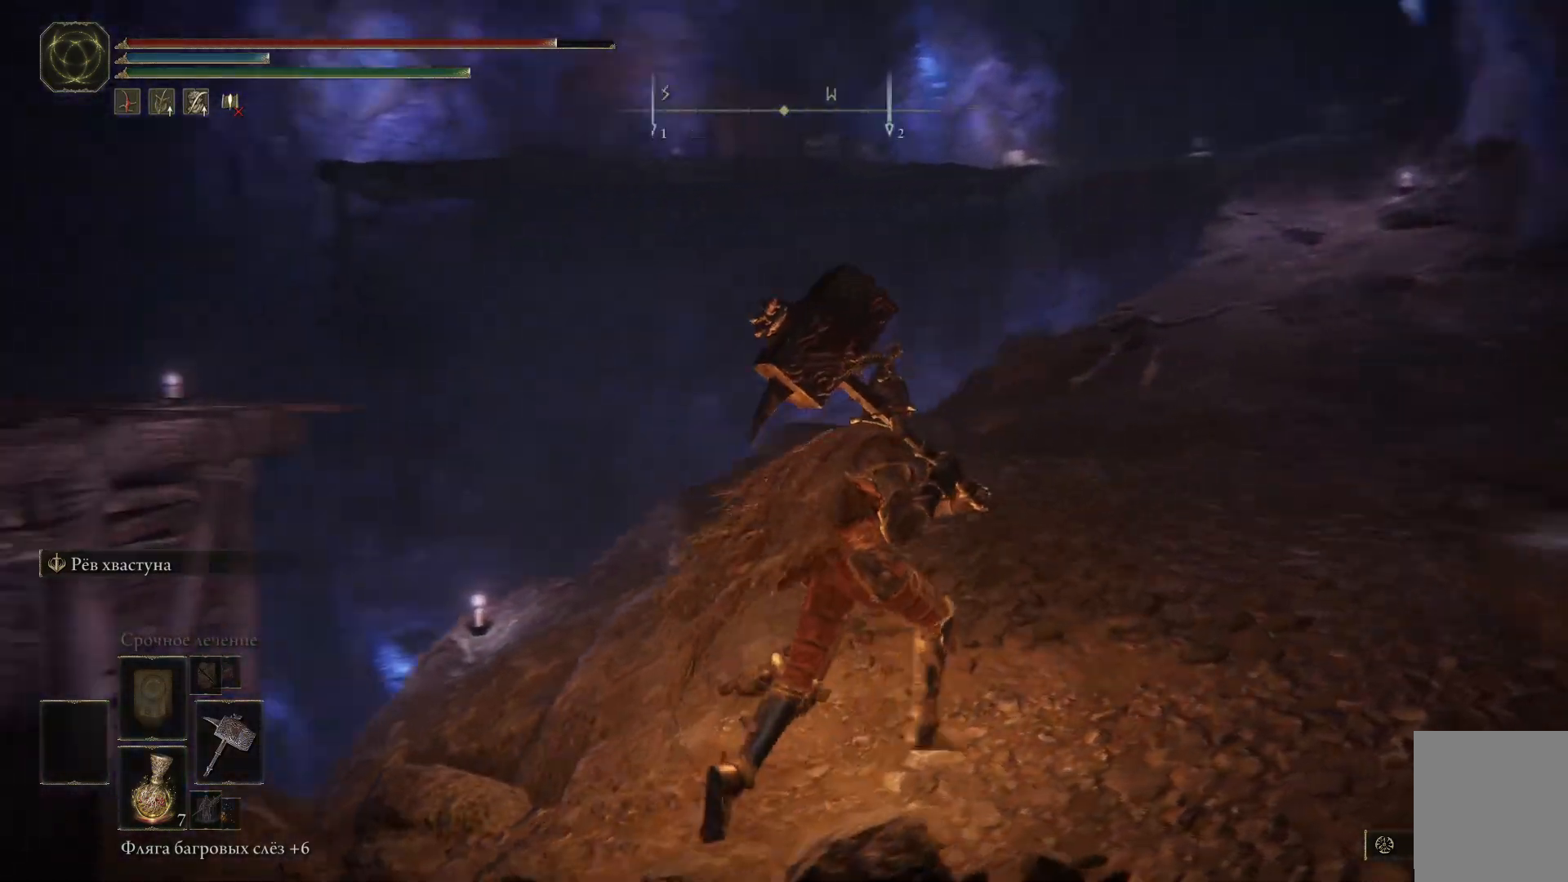
{"buttons": [], "left_stick": "right", "right_stick": "down-left", "events": [[150, "right_stick", "down-left"], [367, "left_stick", "right"]]}
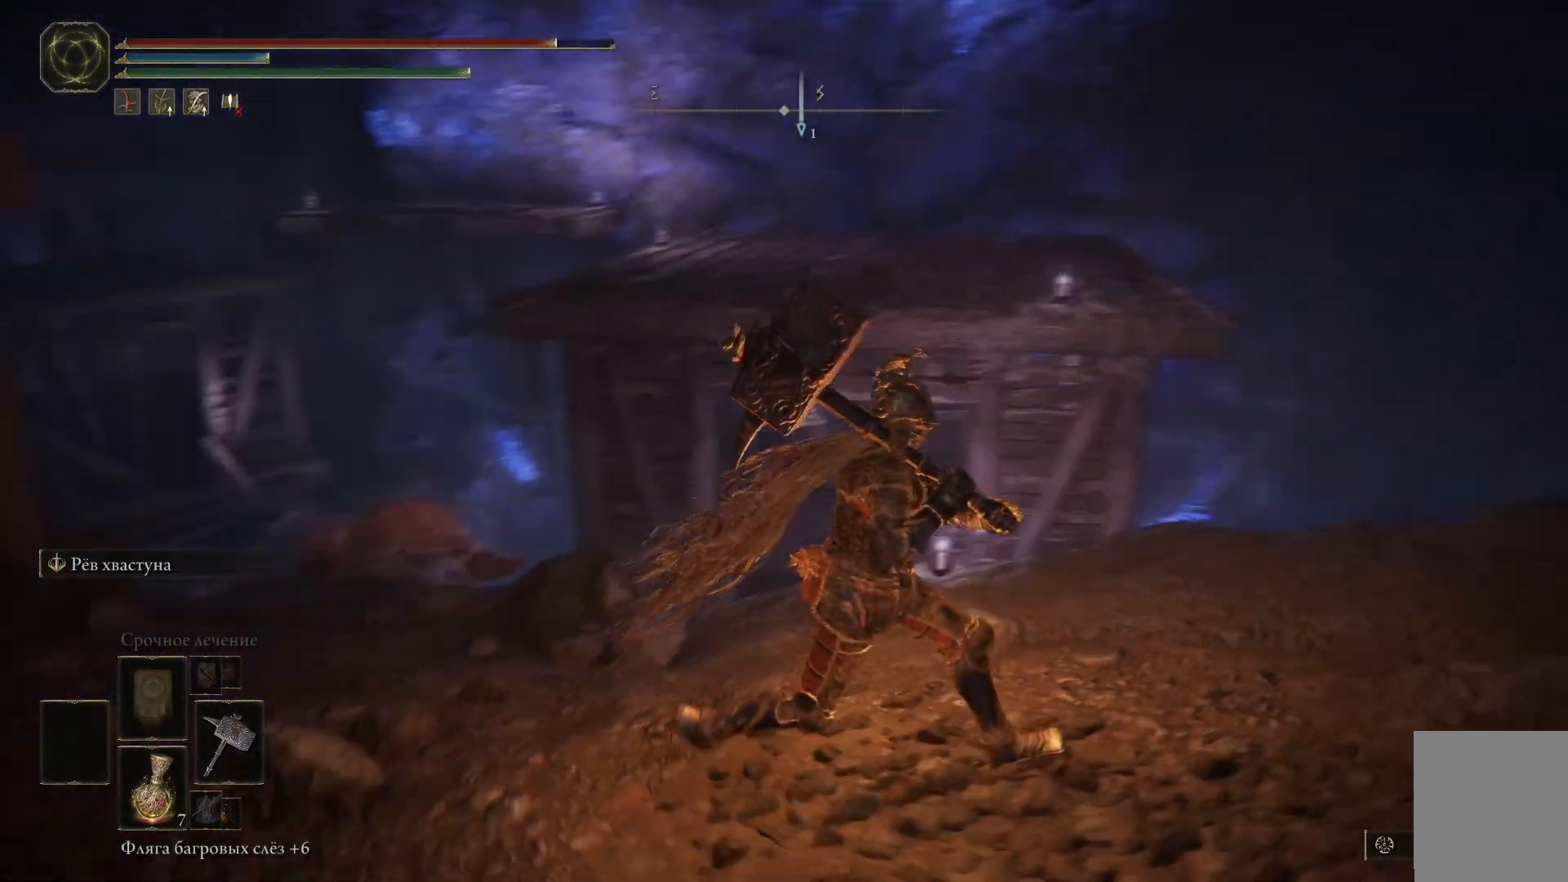
{"buttons": [], "left_stick": "down-right", "right_stick": "center", "events": [[151, "left_stick", "down-right"], [151, "right_stick", "center"]]}
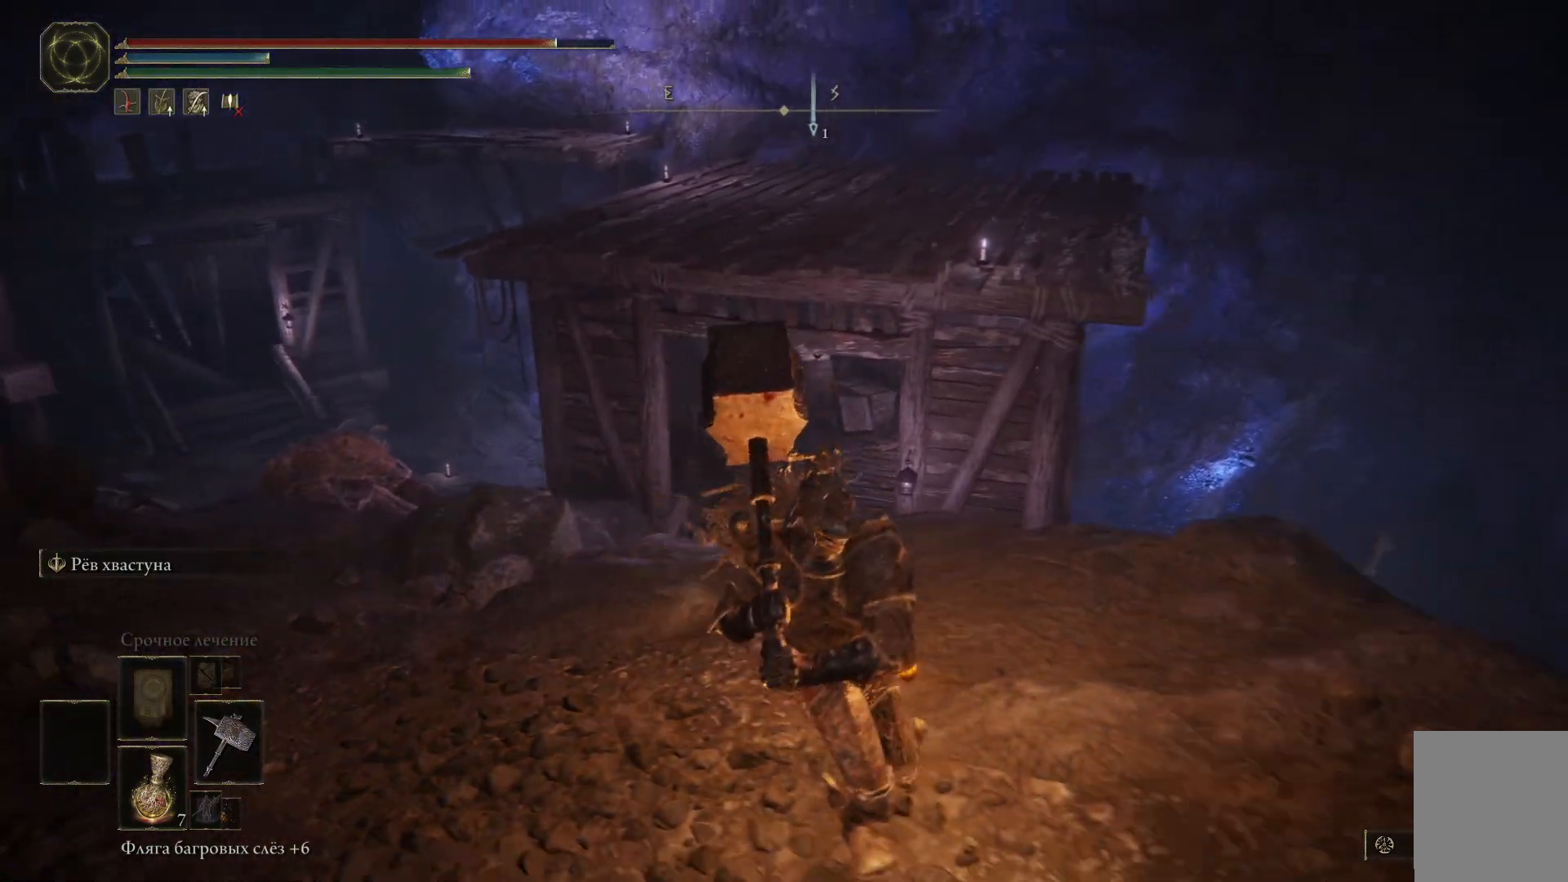
{"buttons": [], "left_stick": "up", "right_stick": "center", "events": [[434, "left_stick", "up-right"], [484, "left_stick", "up"]]}
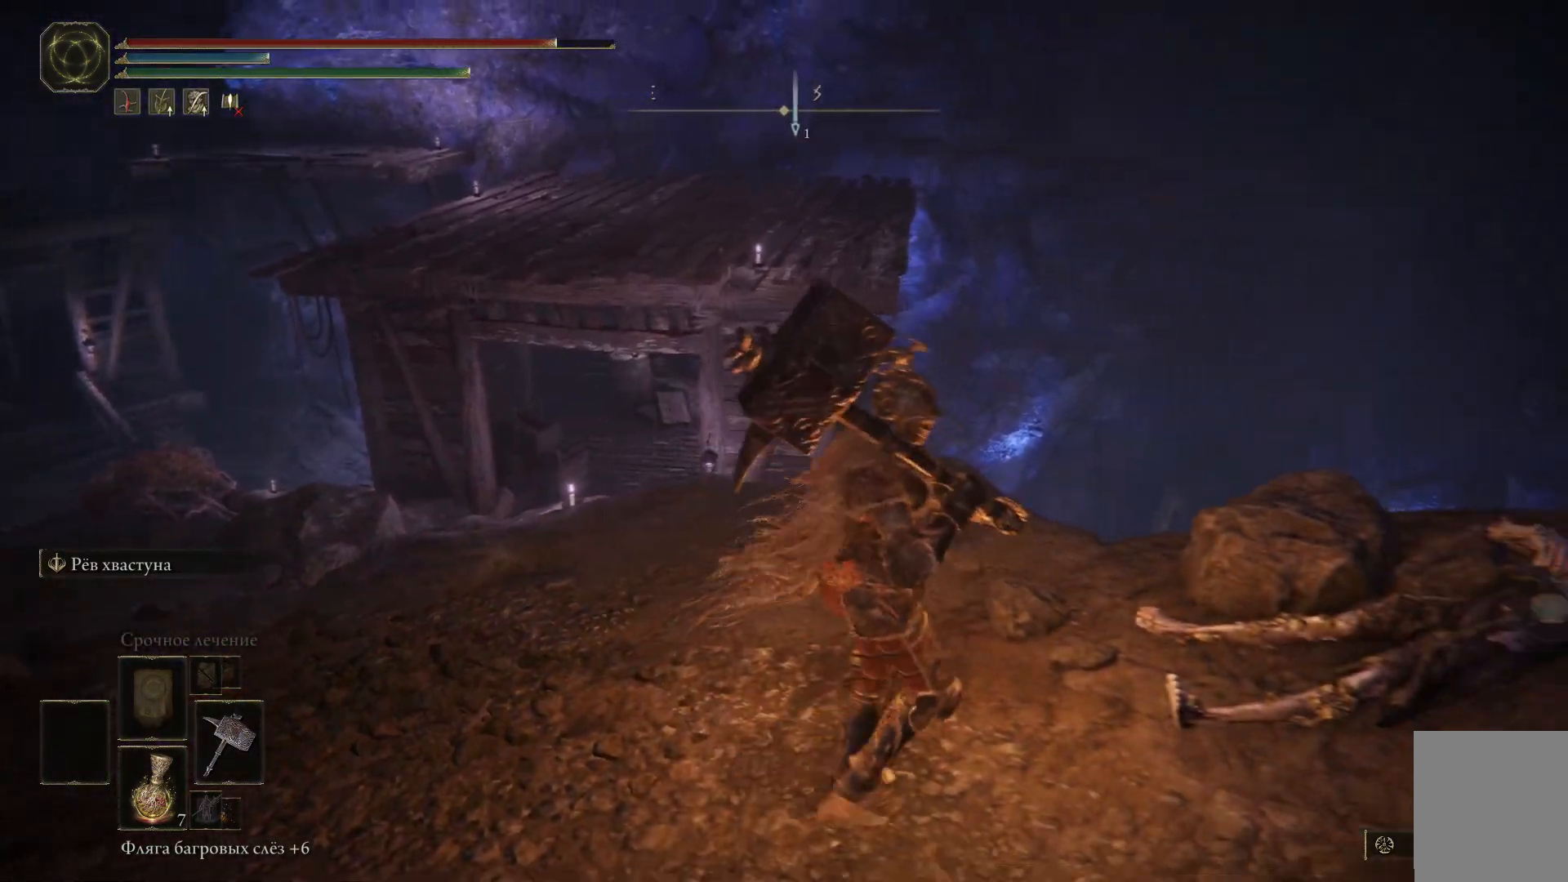
{"buttons": [], "left_stick": "up-left", "right_stick": "center", "events": [[117, "left_stick", "up-left"]]}
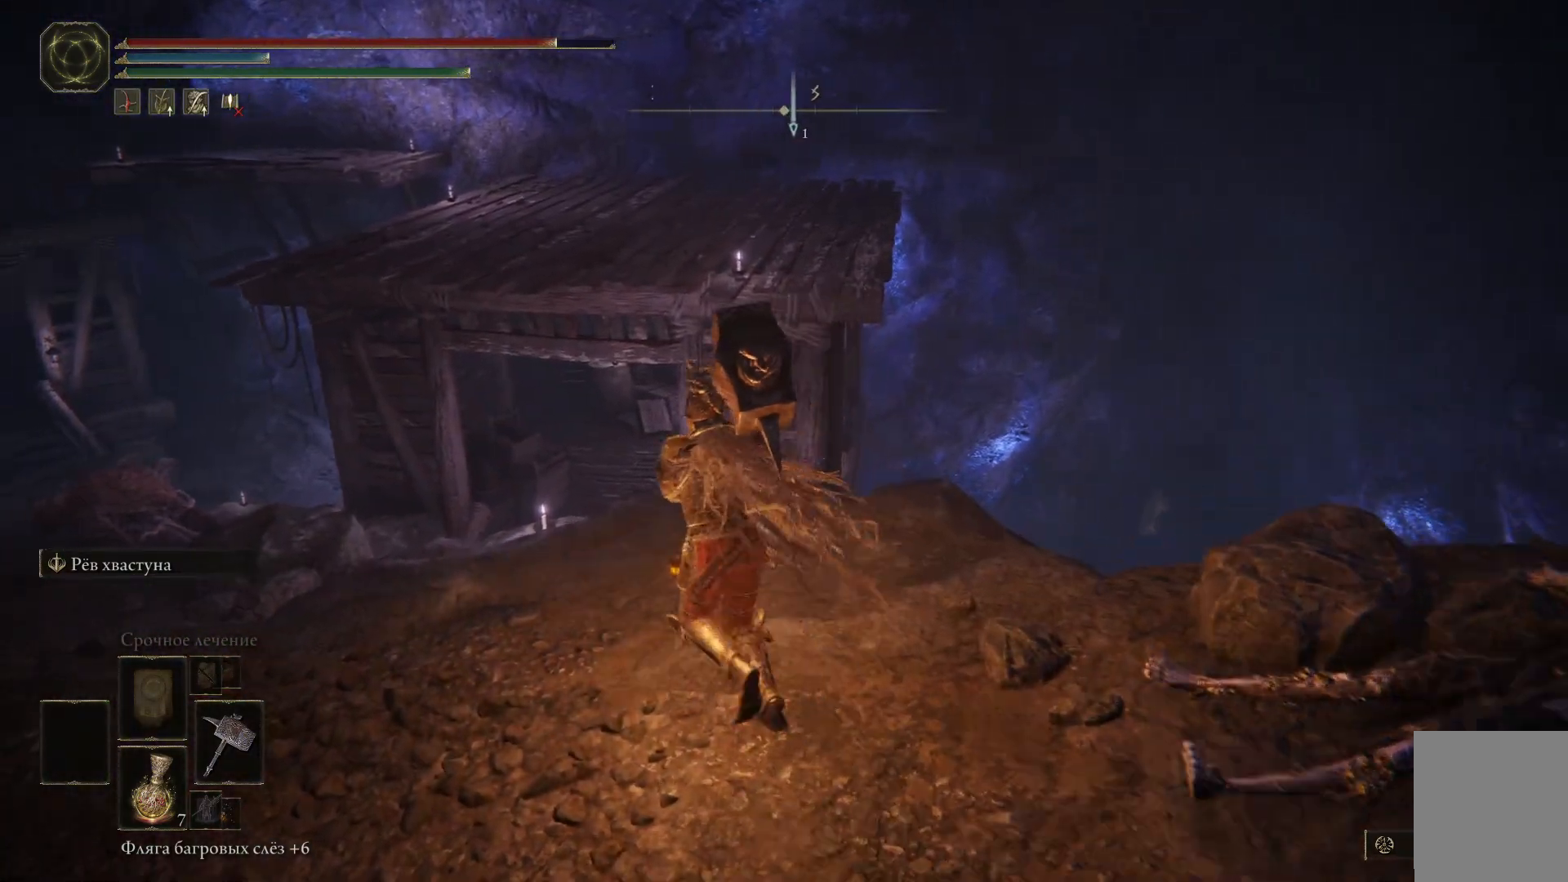
{"buttons": [], "left_stick": "up", "right_stick": "center", "events": [[267, "left_stick", "up"]]}
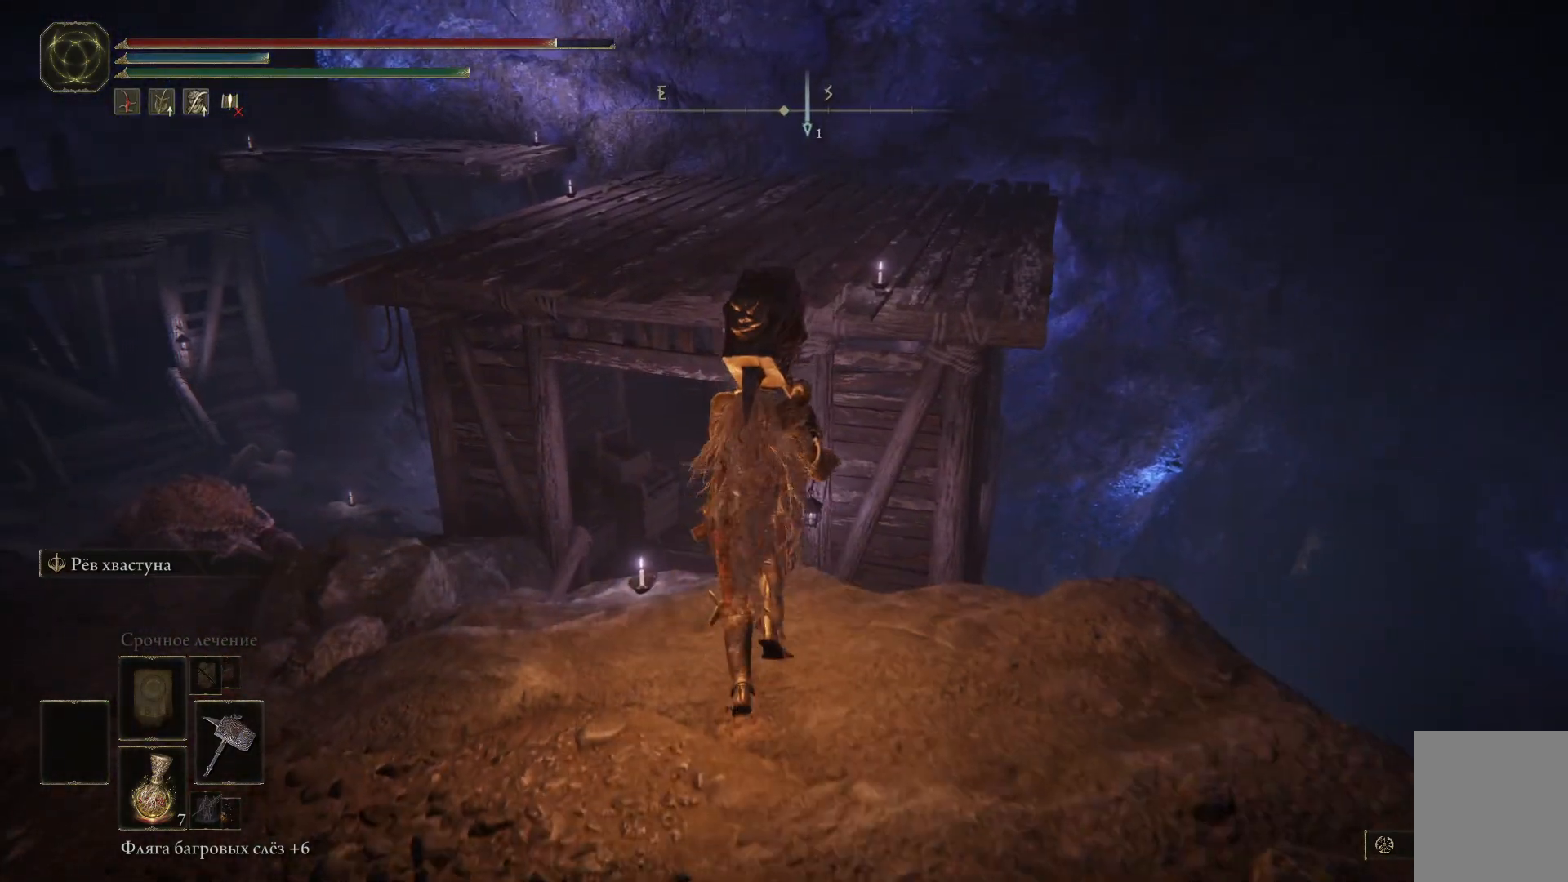
{"buttons": ["A"], "left_stick": "up-right", "right_stick": "center", "events": [[134, "left_stick", "up-right"], [301, "A", "down"], [401, "A", "up"], [451, "A", "down"]]}
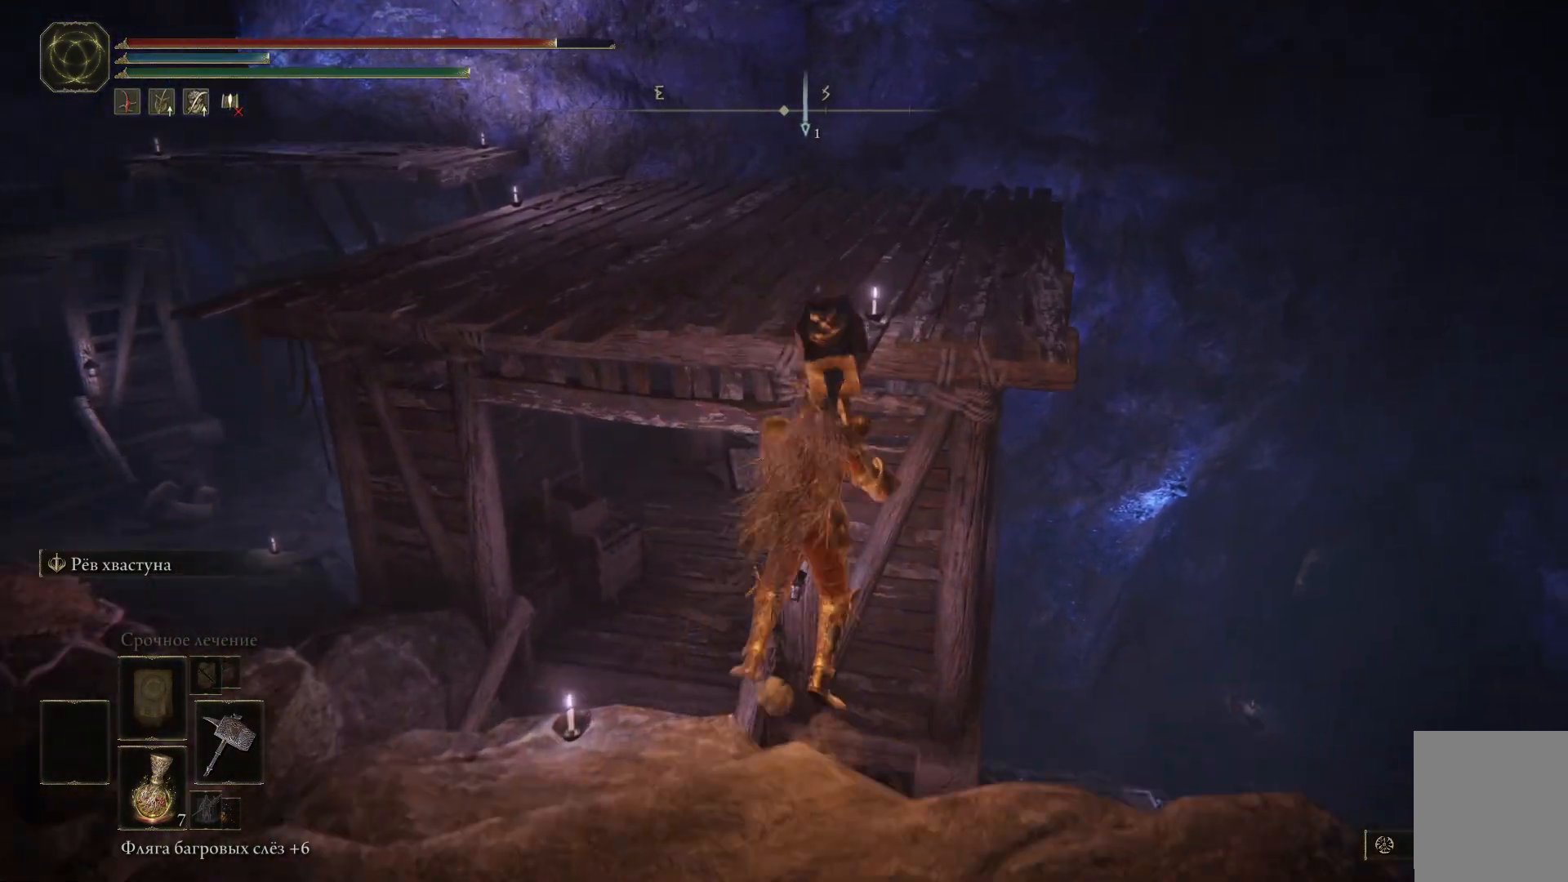
{"buttons": ["A"], "left_stick": "up-right", "right_stick": "center", "events": [[67, "A", "up"], [100, "A", "down"]]}
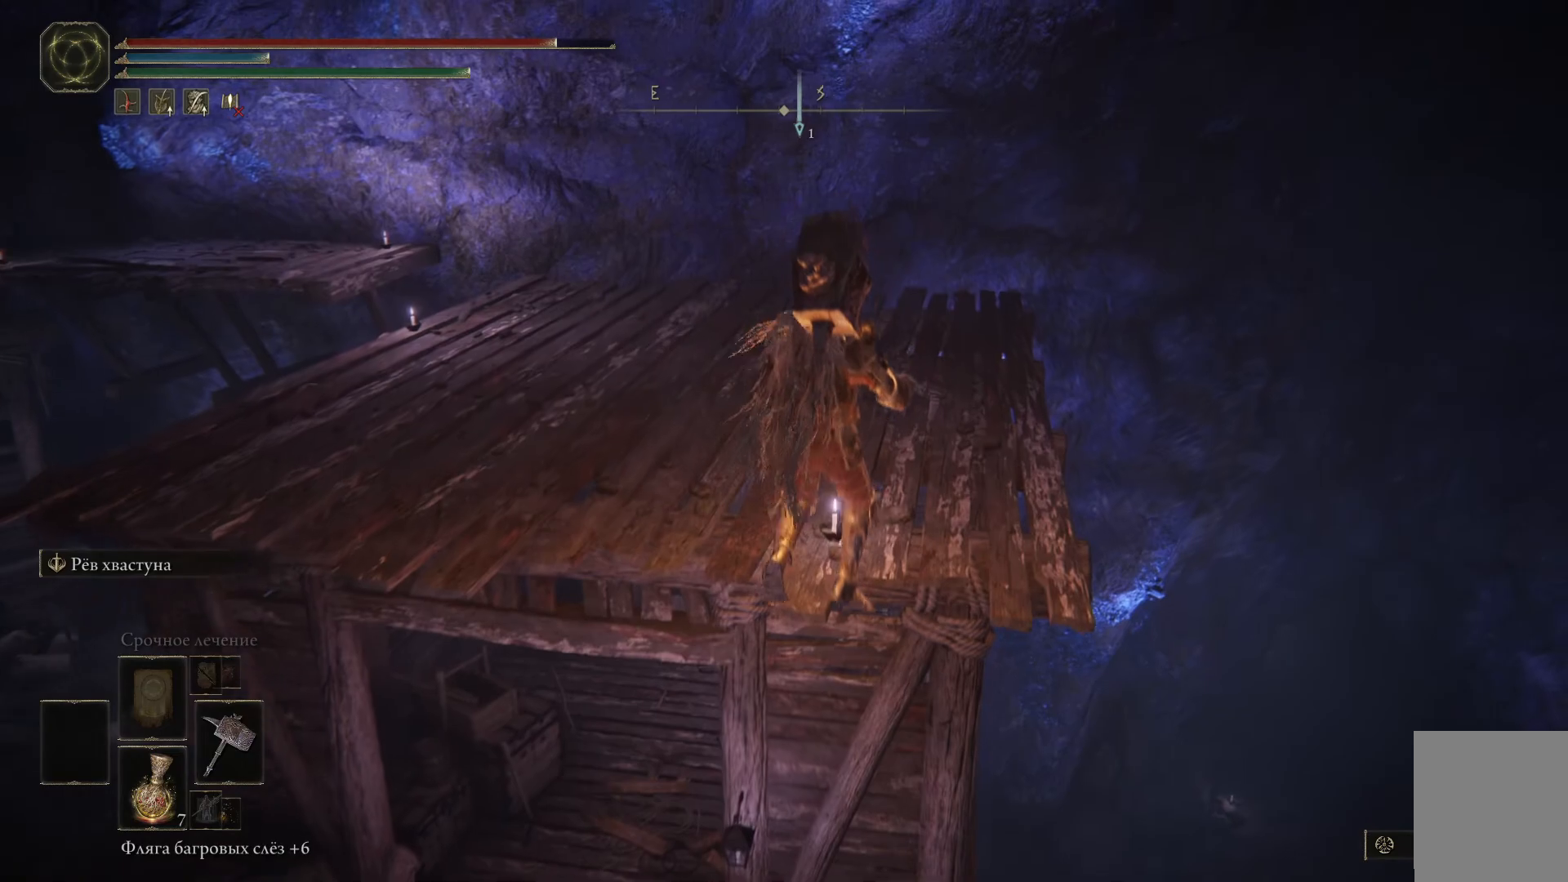
{"buttons": [], "left_stick": "up", "right_stick": "center", "events": [[201, "left_stick", "up"], [317, "A", "up"]]}
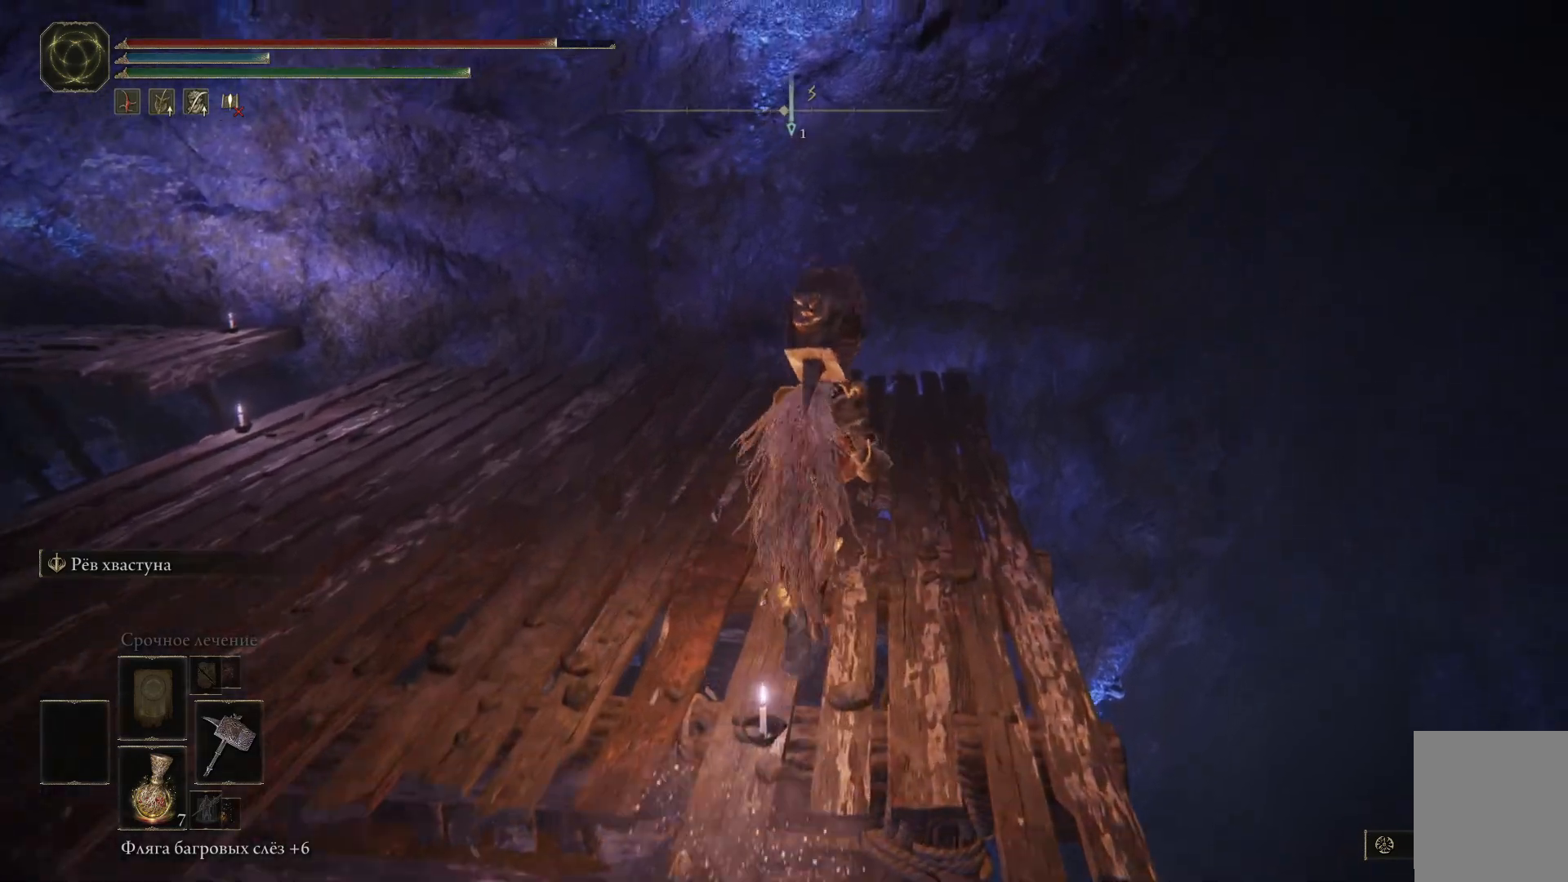
{"buttons": [], "left_stick": "up", "right_stick": "left", "events": [[233, "right_stick", "left"]]}
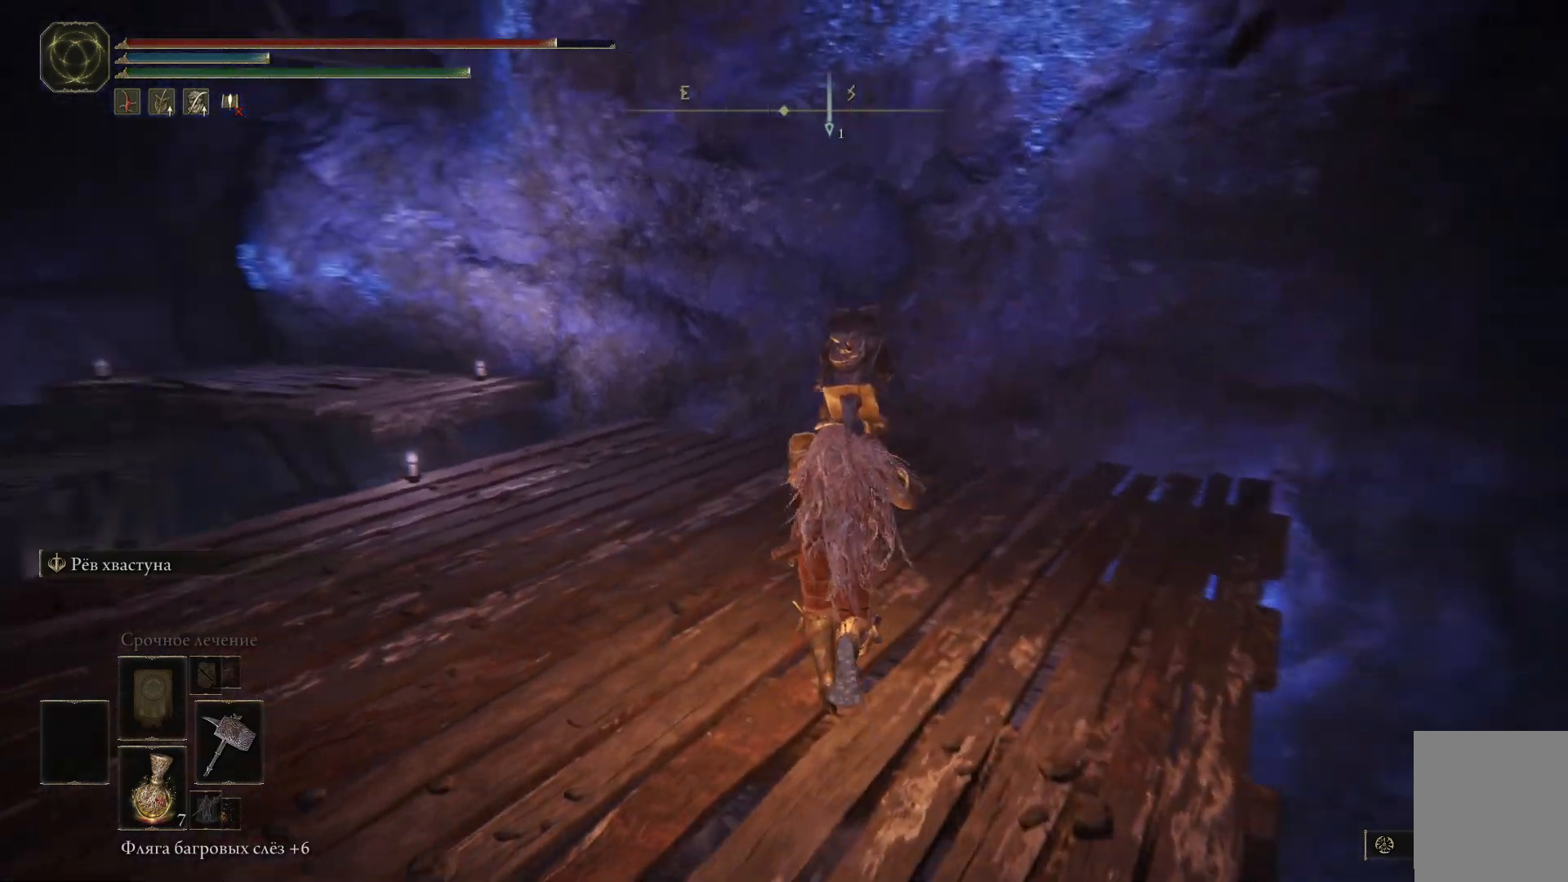
{"buttons": [], "left_stick": "up", "right_stick": "left", "events": [[150, "right_stick", "center"], [301, "right_stick", "left"]]}
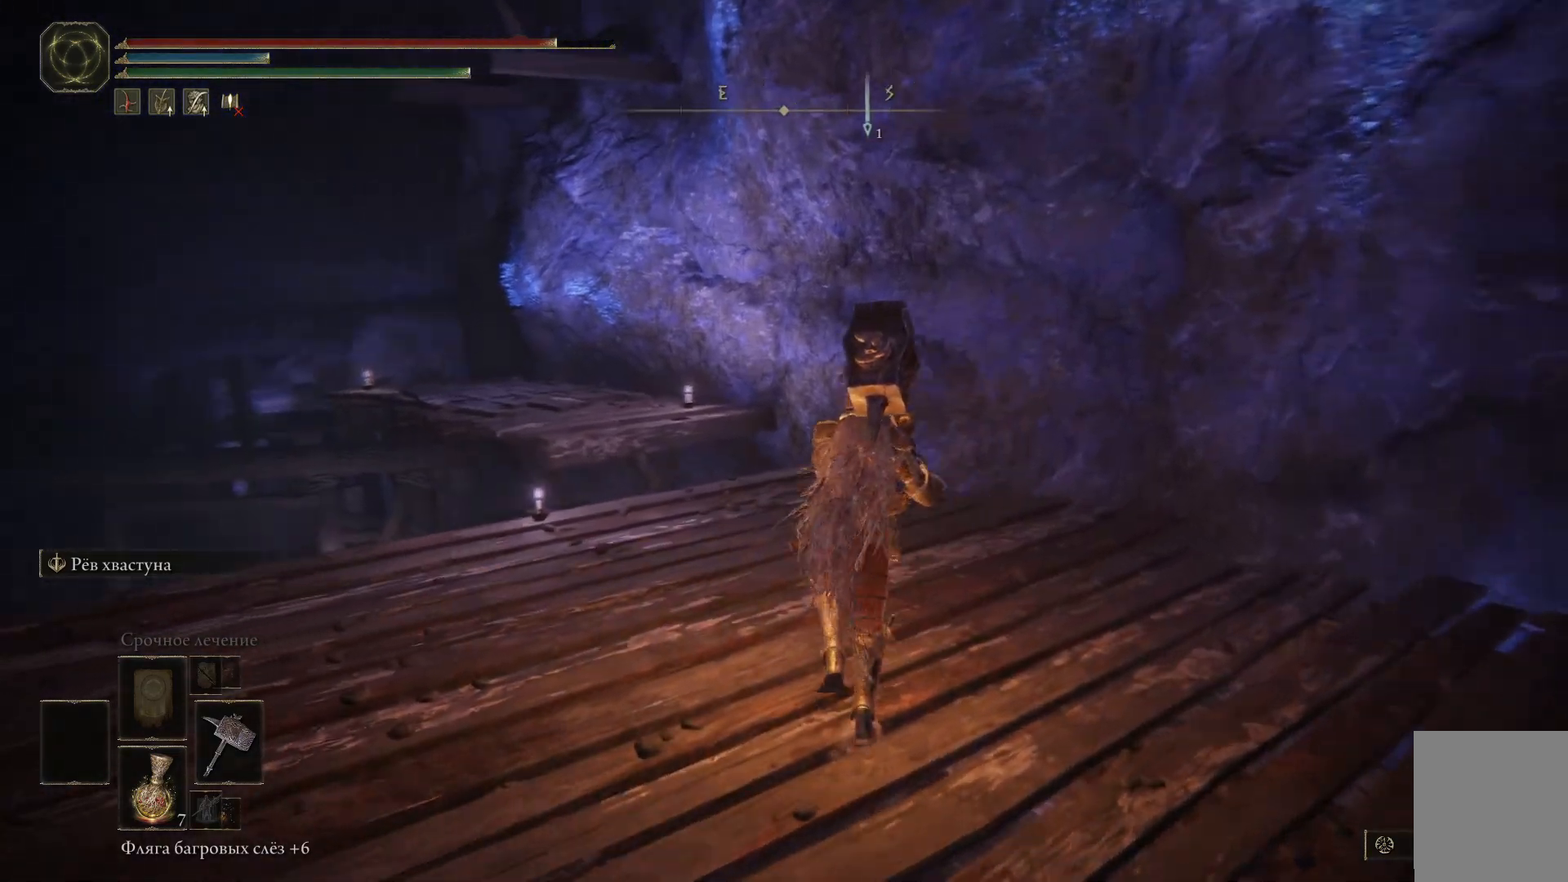
{"buttons": [], "left_stick": "up-right", "right_stick": "down-left", "events": [[184, "right_stick", "down-left"], [234, "left_stick", "up-right"]]}
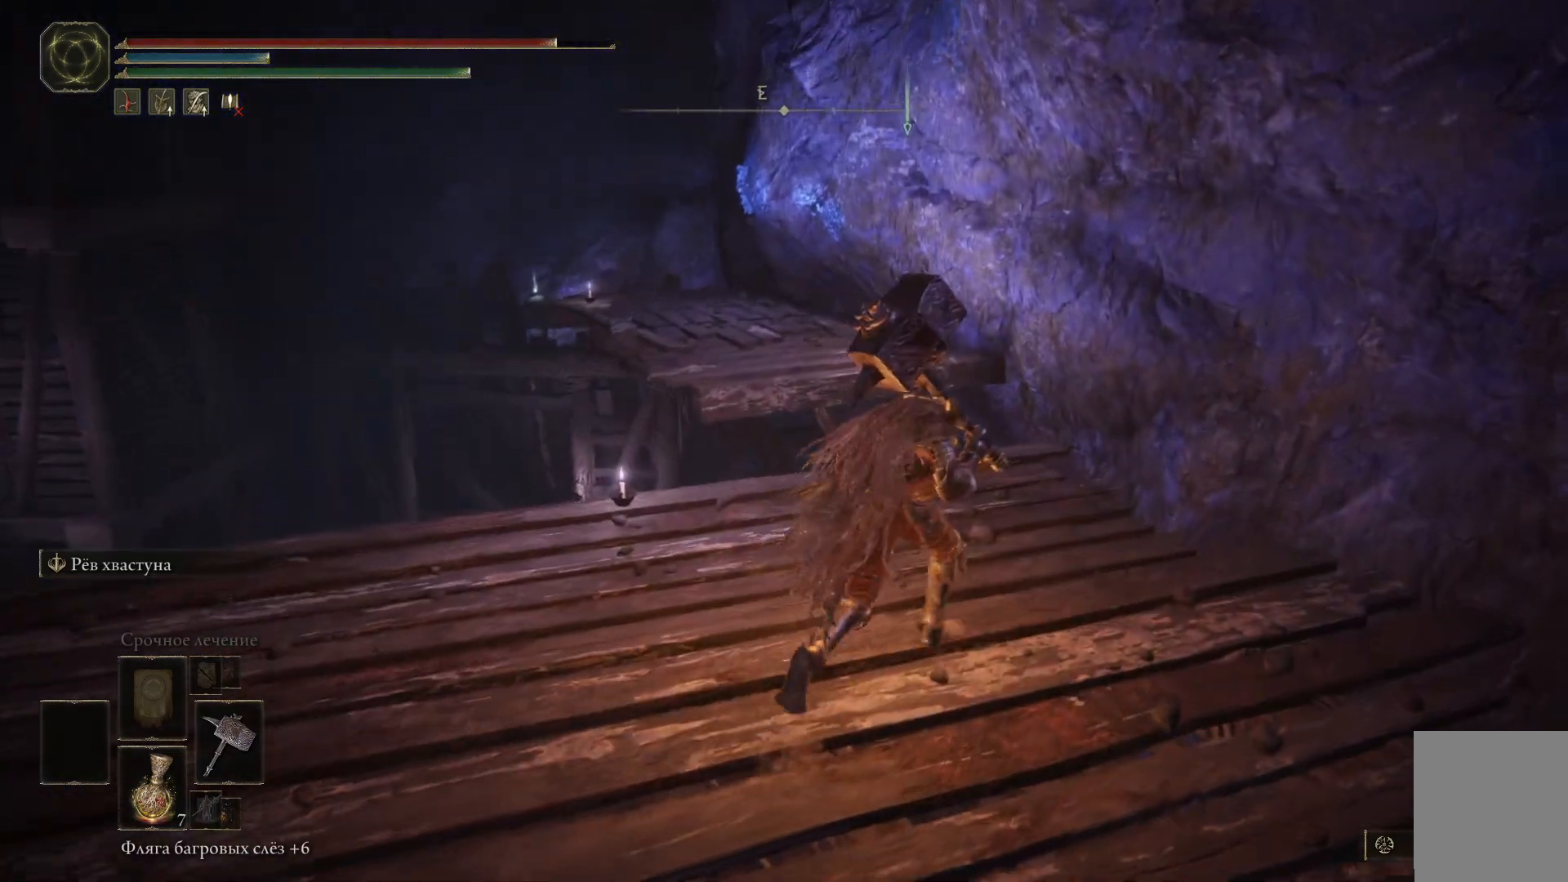
{"buttons": [], "left_stick": "up", "right_stick": "center", "events": [[217, "left_stick", "up"], [267, "right_stick", "center"]]}
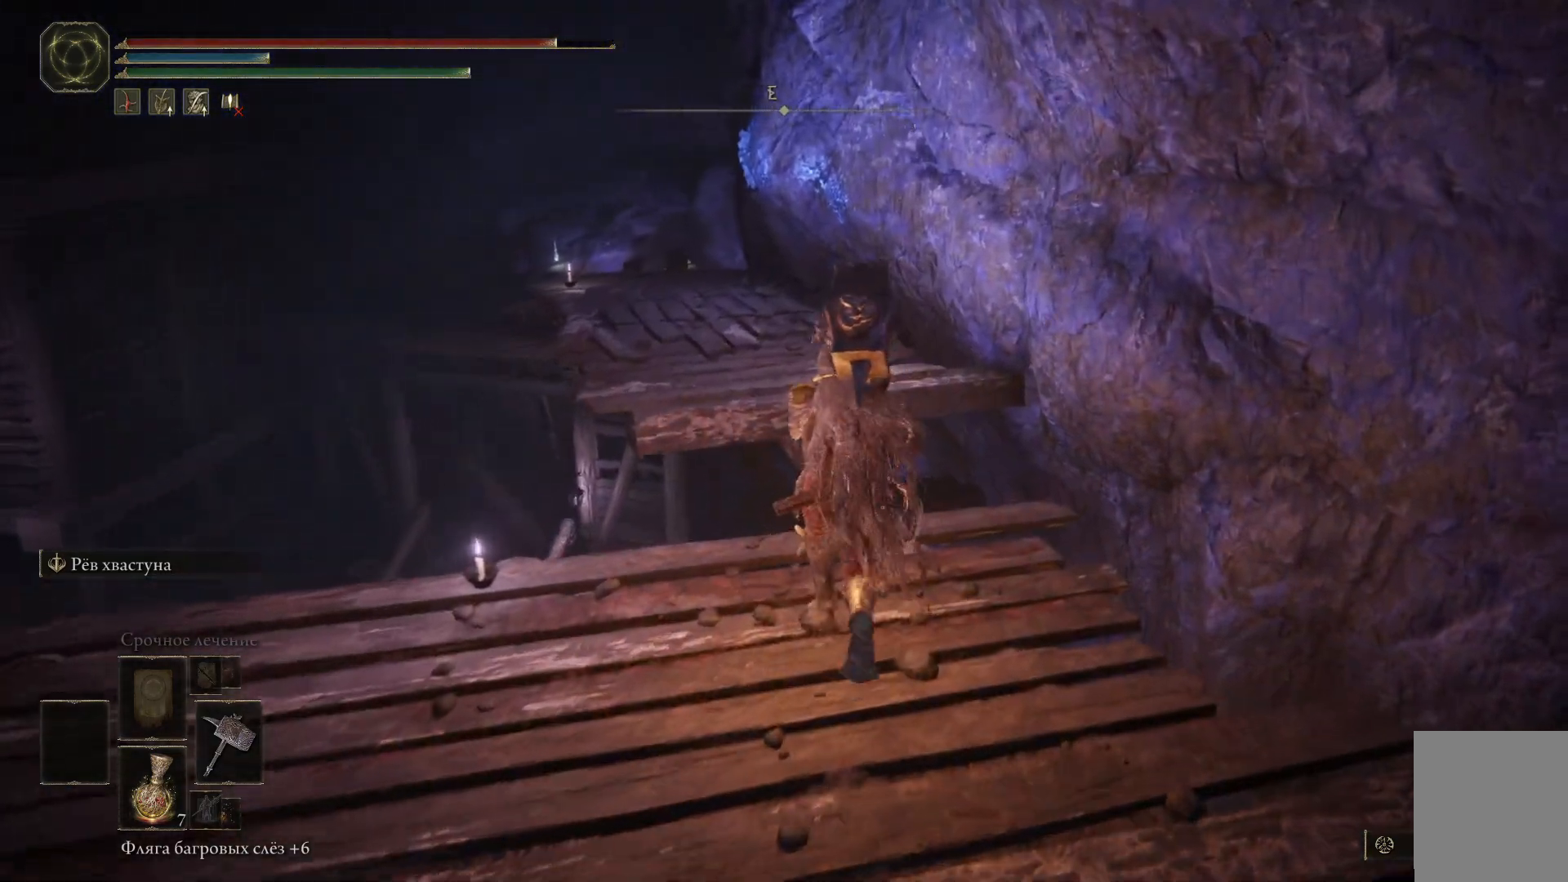
{"buttons": ["A"], "left_stick": "up", "right_stick": "center", "events": [[217, "A", "down"], [384, "A", "up"], [467, "A", "down"]]}
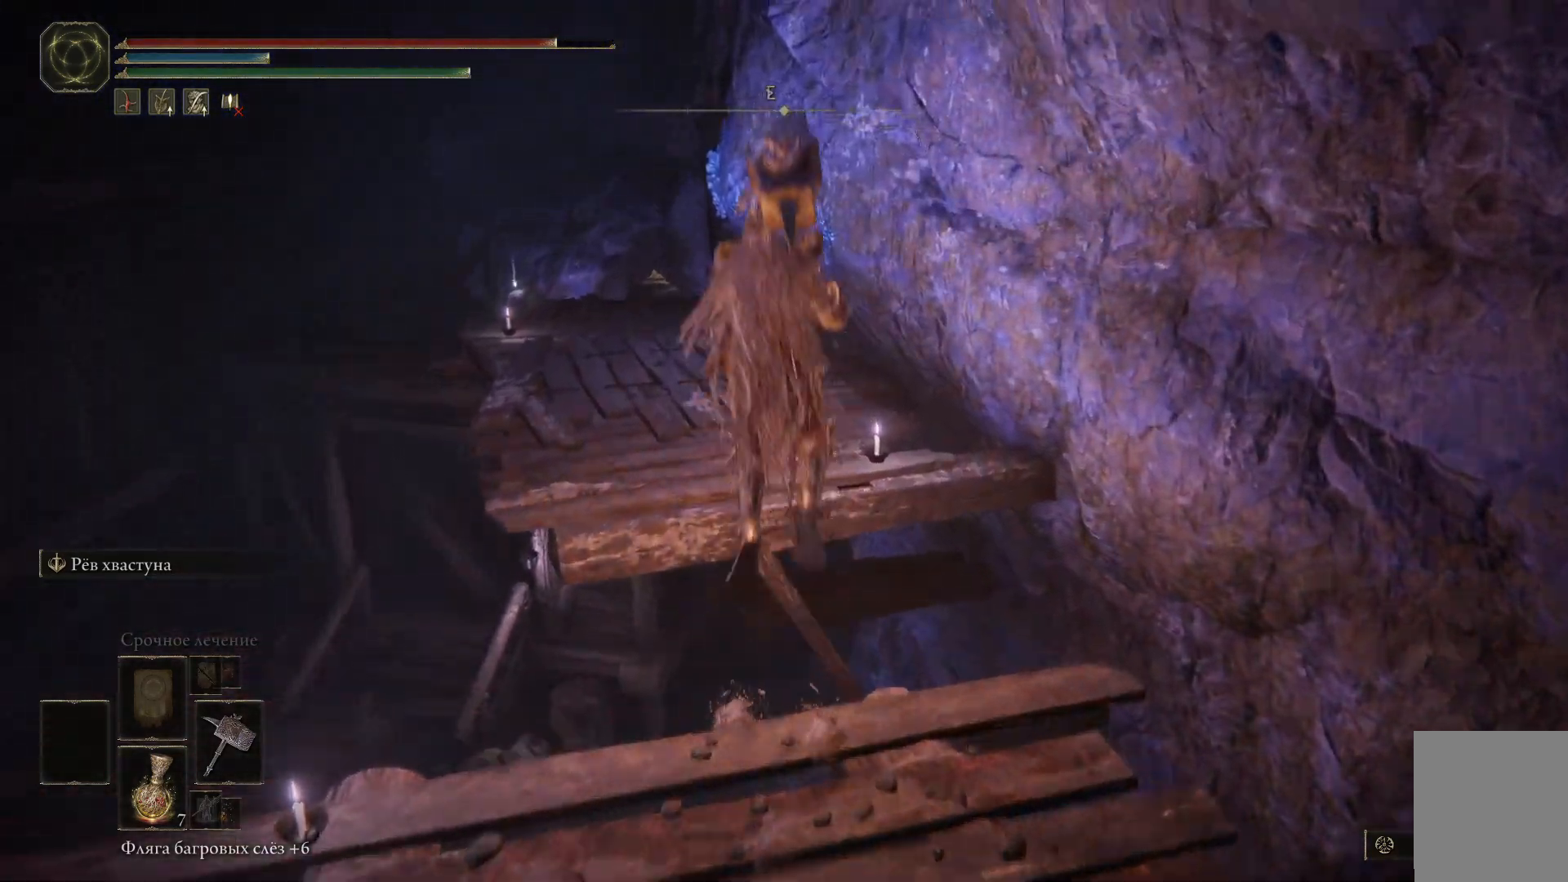
{"buttons": [], "left_stick": "up", "right_stick": "left", "events": [[83, "A", "up"], [433, "right_stick", "left"]]}